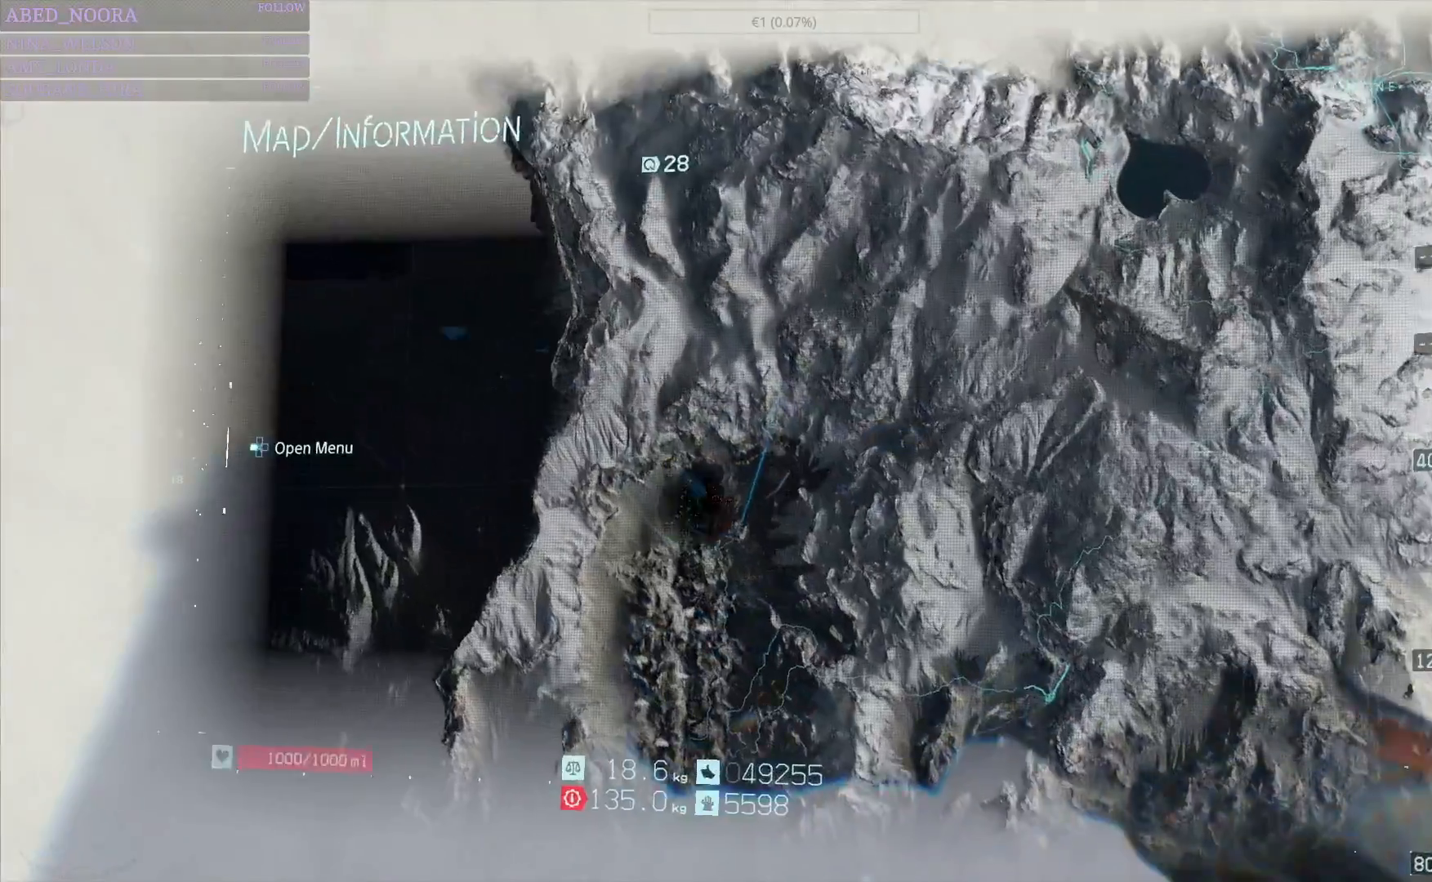
Gameplay with a controller (PlayStation layout); each line is a JSON object with the inputs held at the frame after it. "events" lists button and stick changes between this image and that frame as [ms after this image, input, new state], when the widget could be followed in between.
{"buttons": ["CROSS"], "left_stick": "center", "right_stick": "center", "events": [[167, "DPAD_LEFT", "down"], [317, "DPAD_LEFT", "up"], [450, "CROSS", "down"]]}
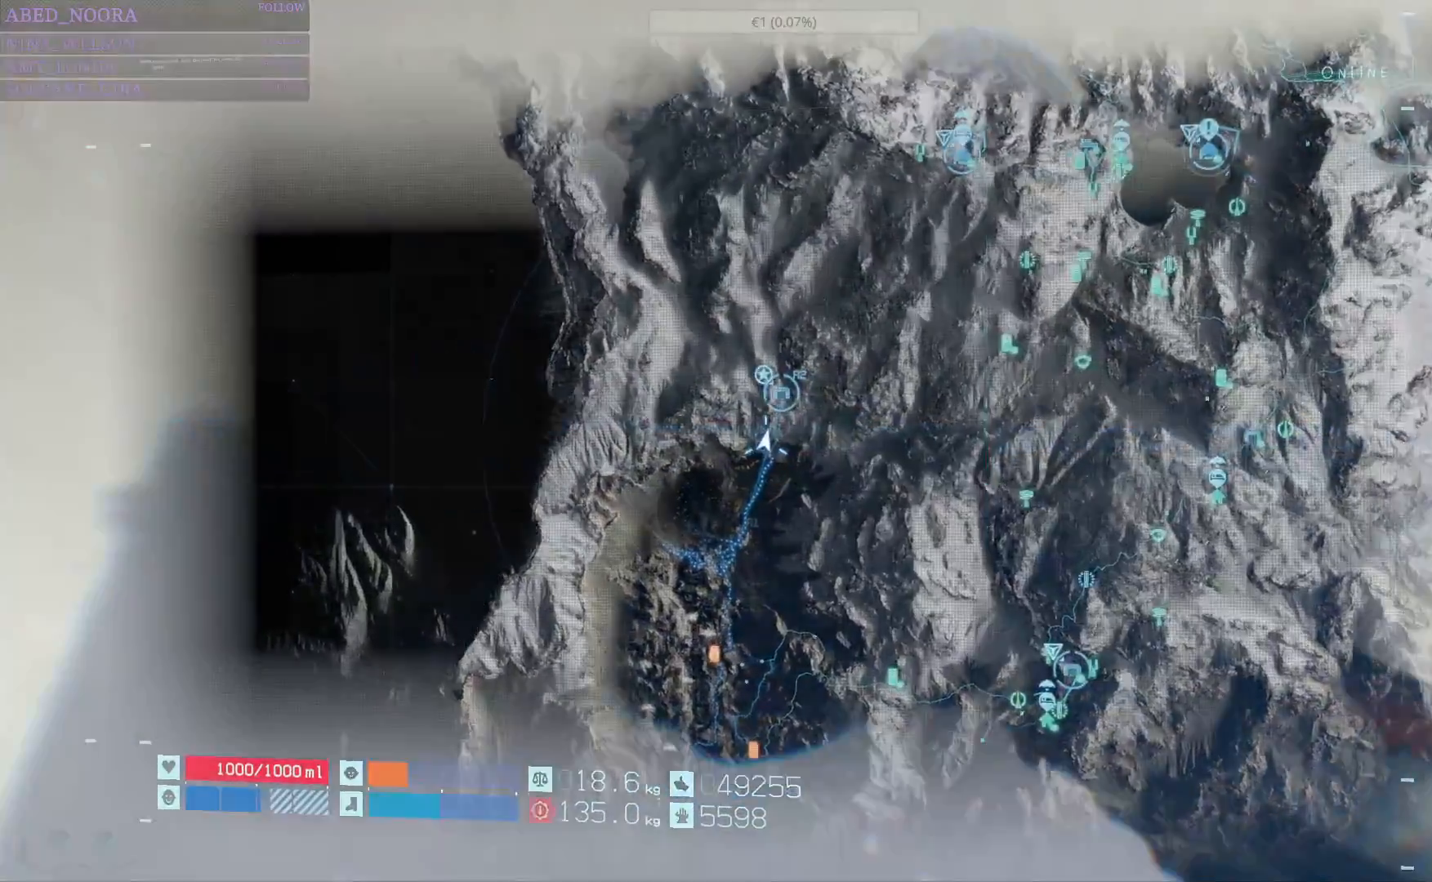
{"buttons": [], "left_stick": "center", "right_stick": "center", "events": [[67, "CROSS", "up"], [317, "DPAD_UP", "down"], [417, "DPAD_UP", "up"]]}
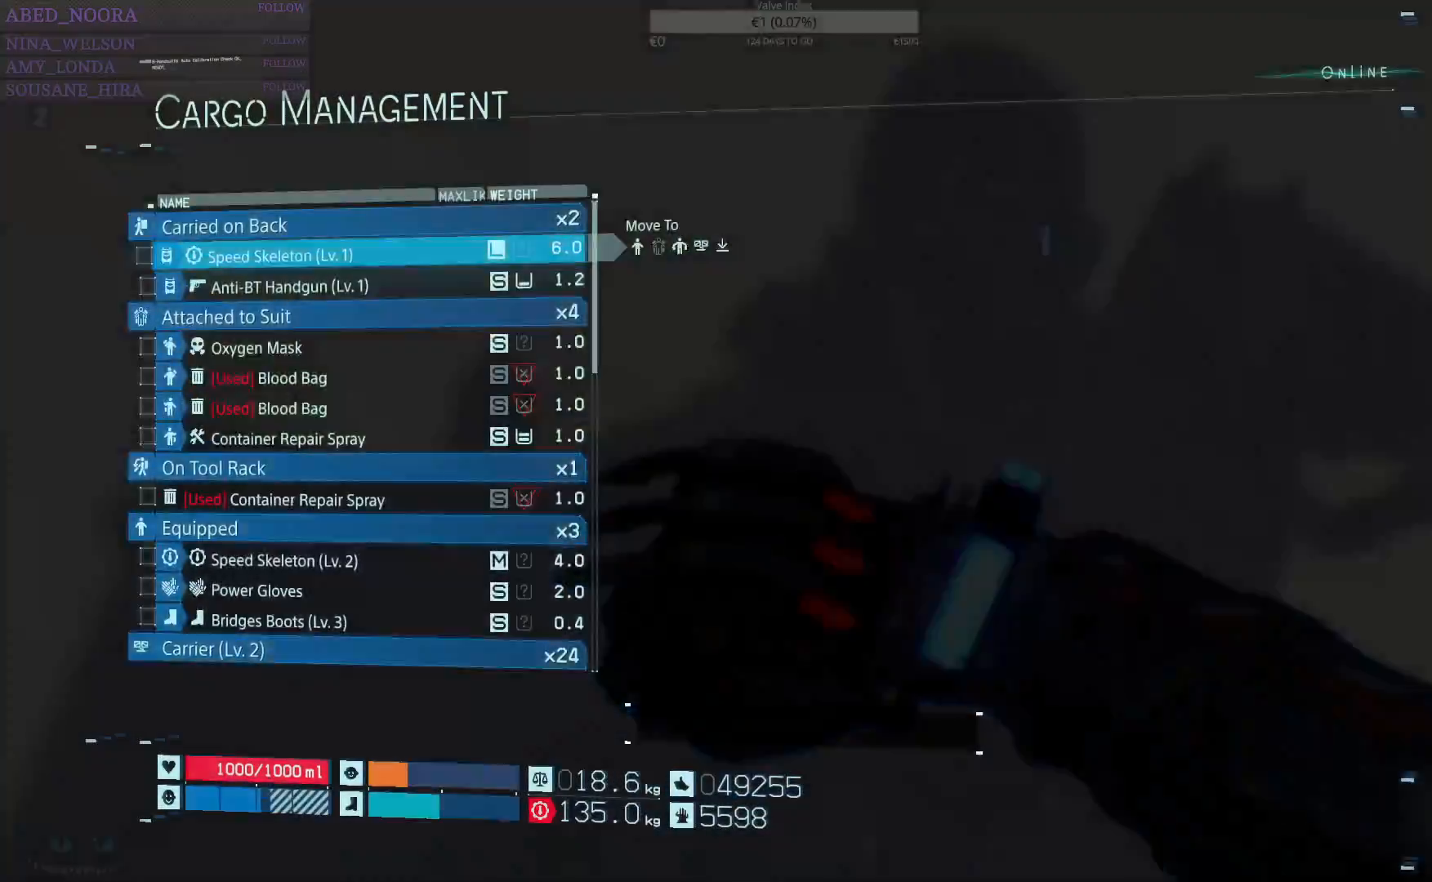
{"buttons": [], "left_stick": "center", "right_stick": "center", "events": [[50, "DPAD_UP", "down"], [167, "DPAD_UP", "up"], [267, "DPAD_UP", "down"], [367, "DPAD_UP", "up"]]}
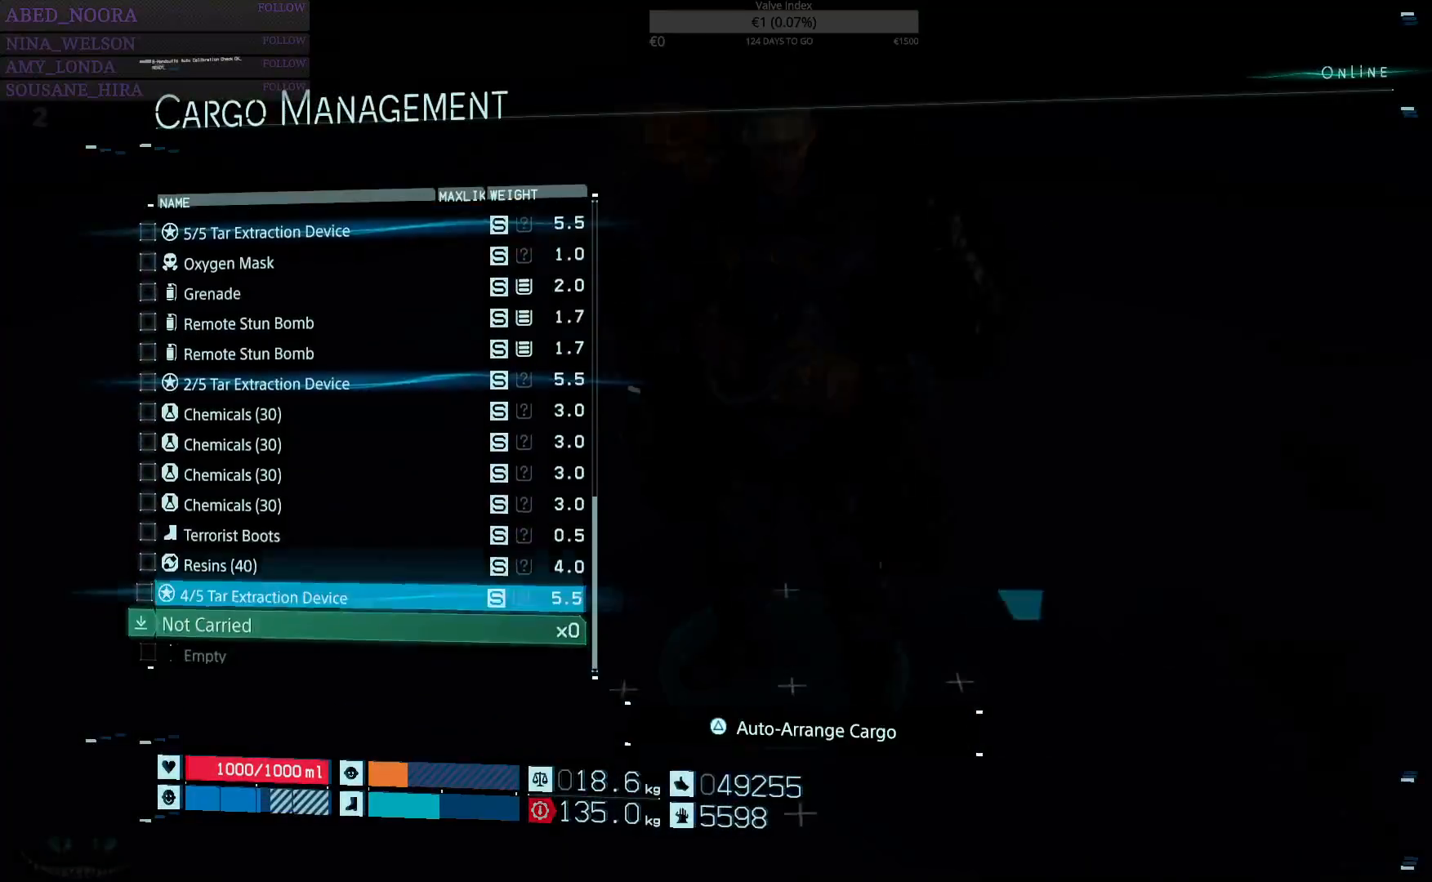
{"buttons": ["DPAD_UP"], "left_stick": "center", "right_stick": "center", "events": [[17, "DPAD_UP", "down"], [250, "DPAD_UP", "up"], [300, "DPAD_UP", "down"]]}
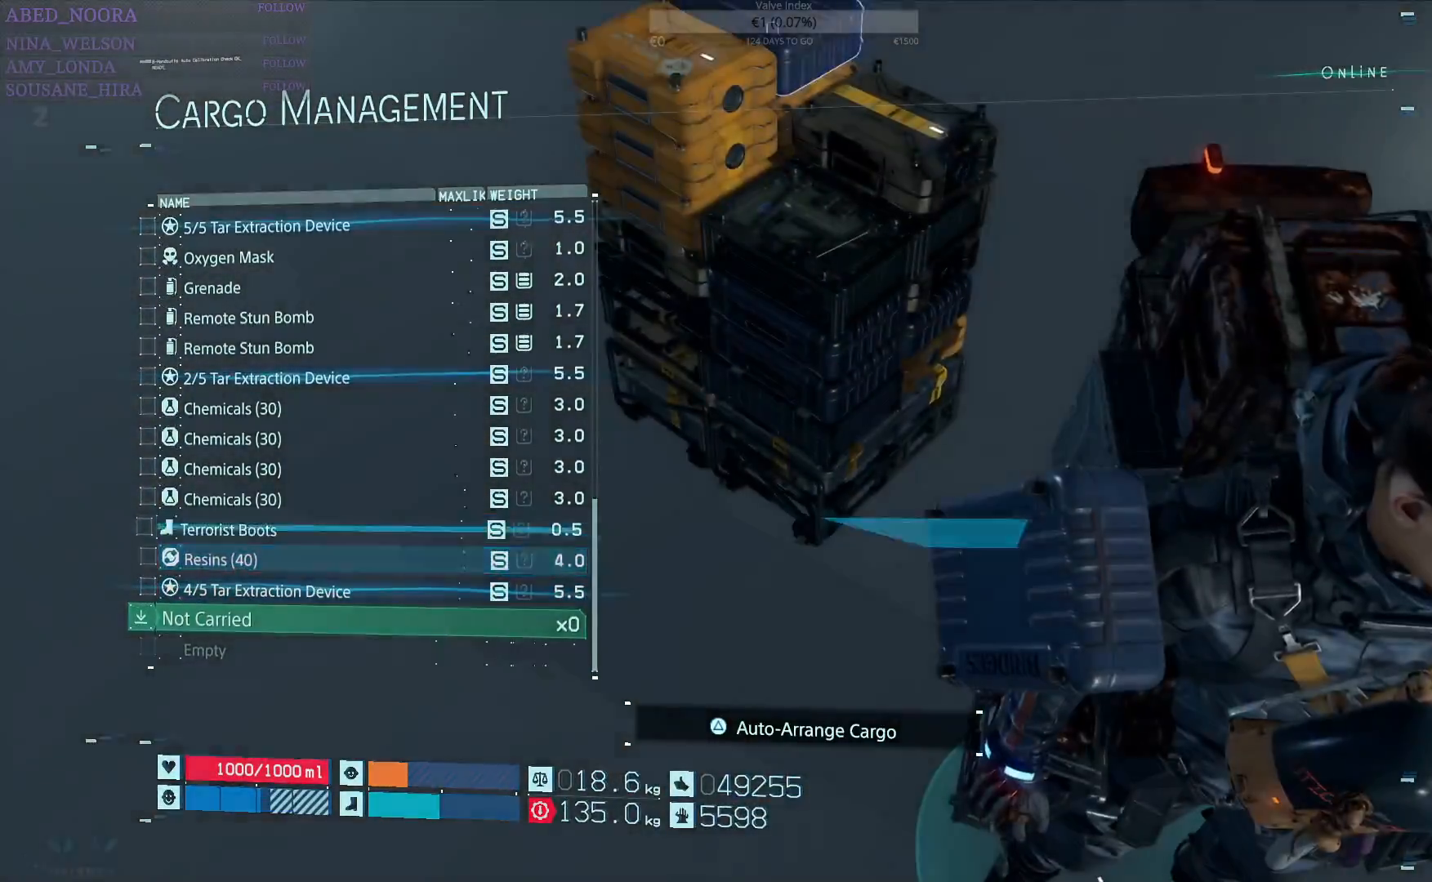
{"buttons": ["DPAD_UP"], "left_stick": "center", "right_stick": "center", "events": []}
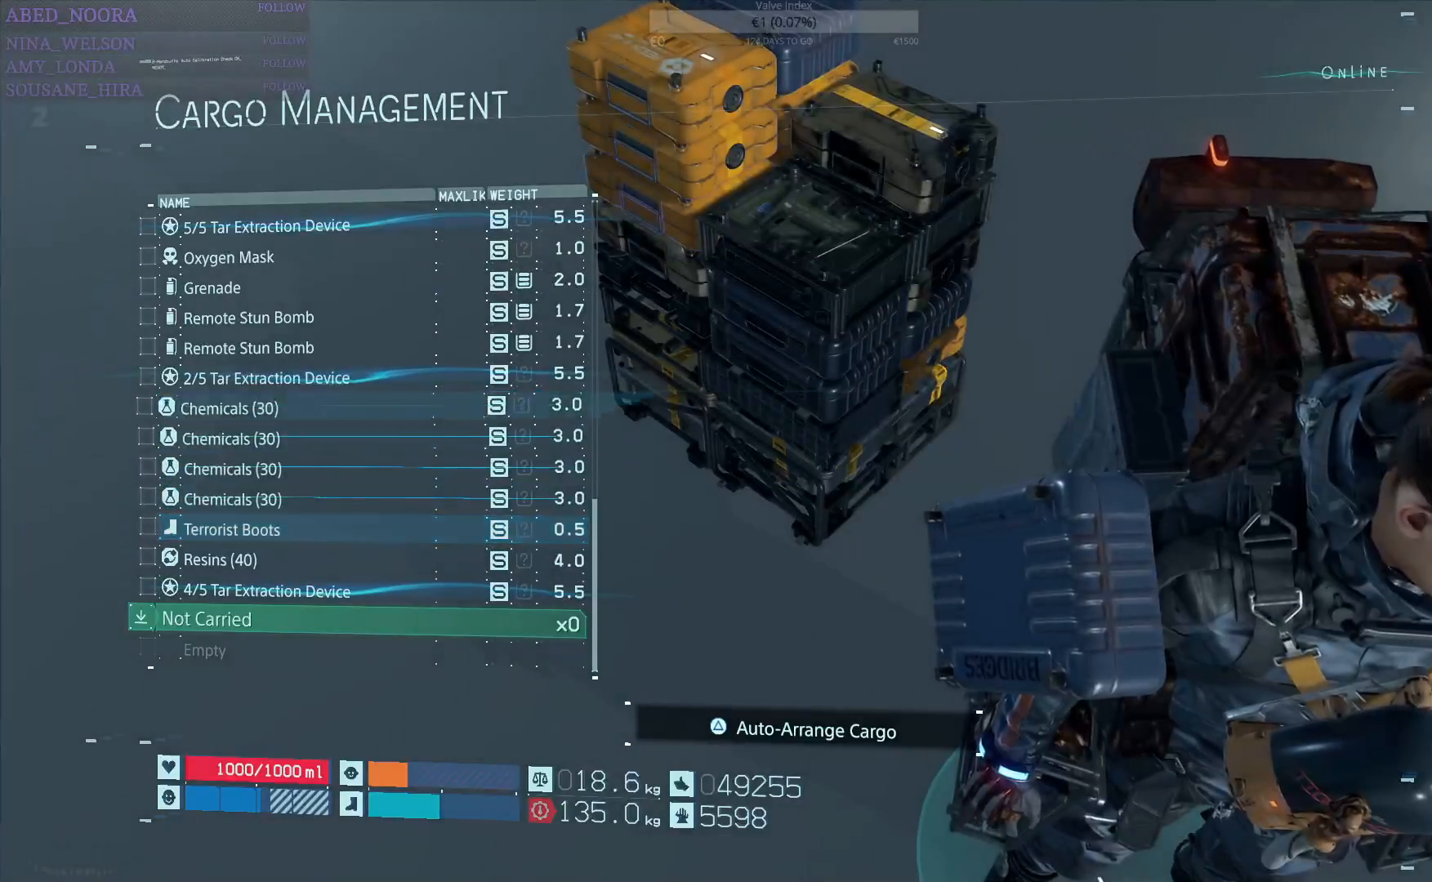
{"buttons": ["DPAD_UP"], "left_stick": "center", "right_stick": "center", "events": [[17, "DPAD_UP", "up"], [117, "DPAD_UP", "down"]]}
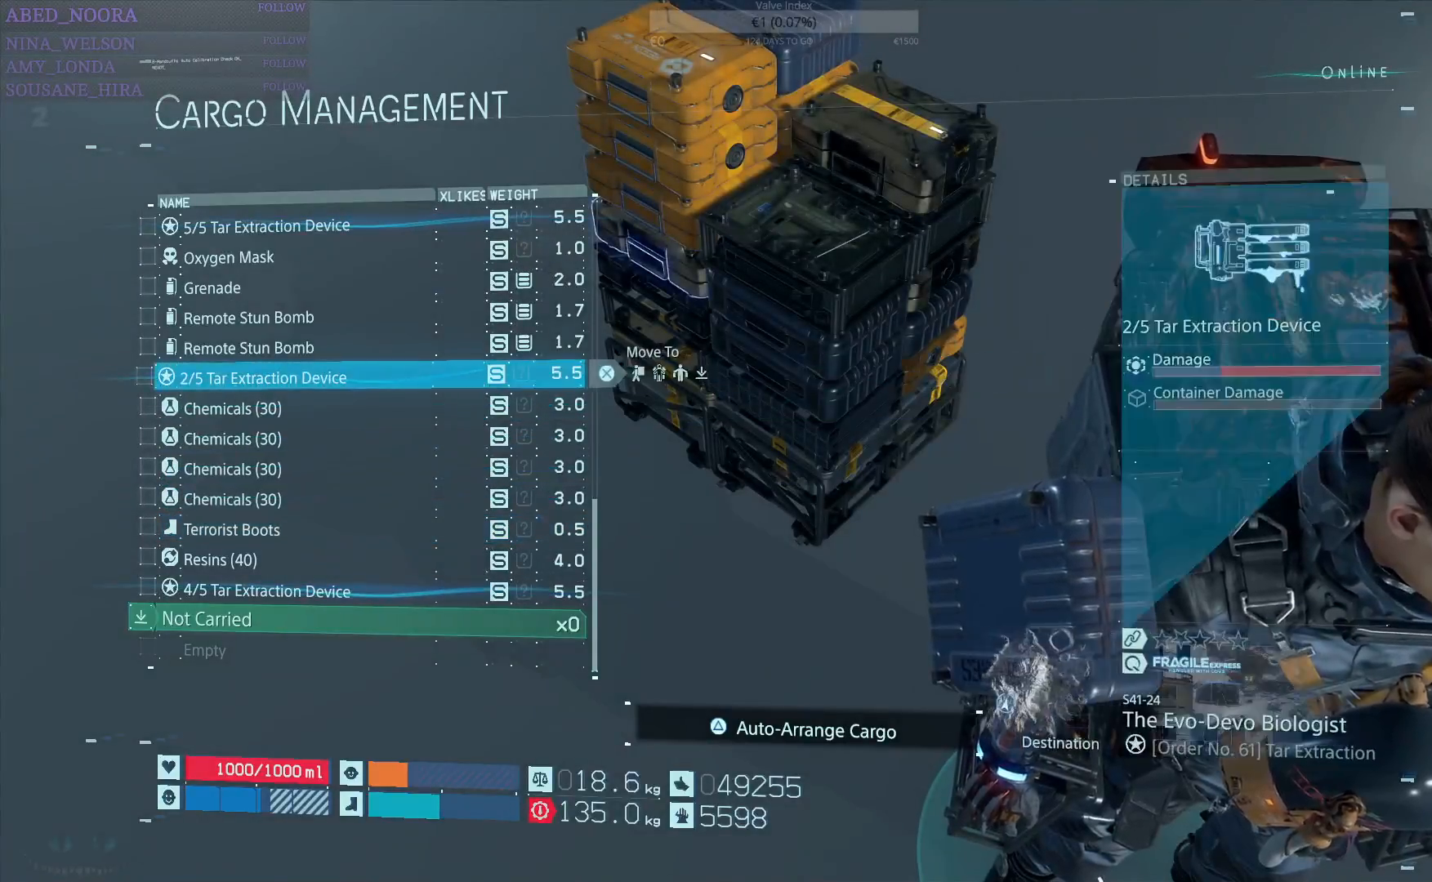
{"buttons": ["DPAD_UP"], "left_stick": "center", "right_stick": "center", "events": [[300, "DPAD_UP", "up"], [400, "DPAD_UP", "down"]]}
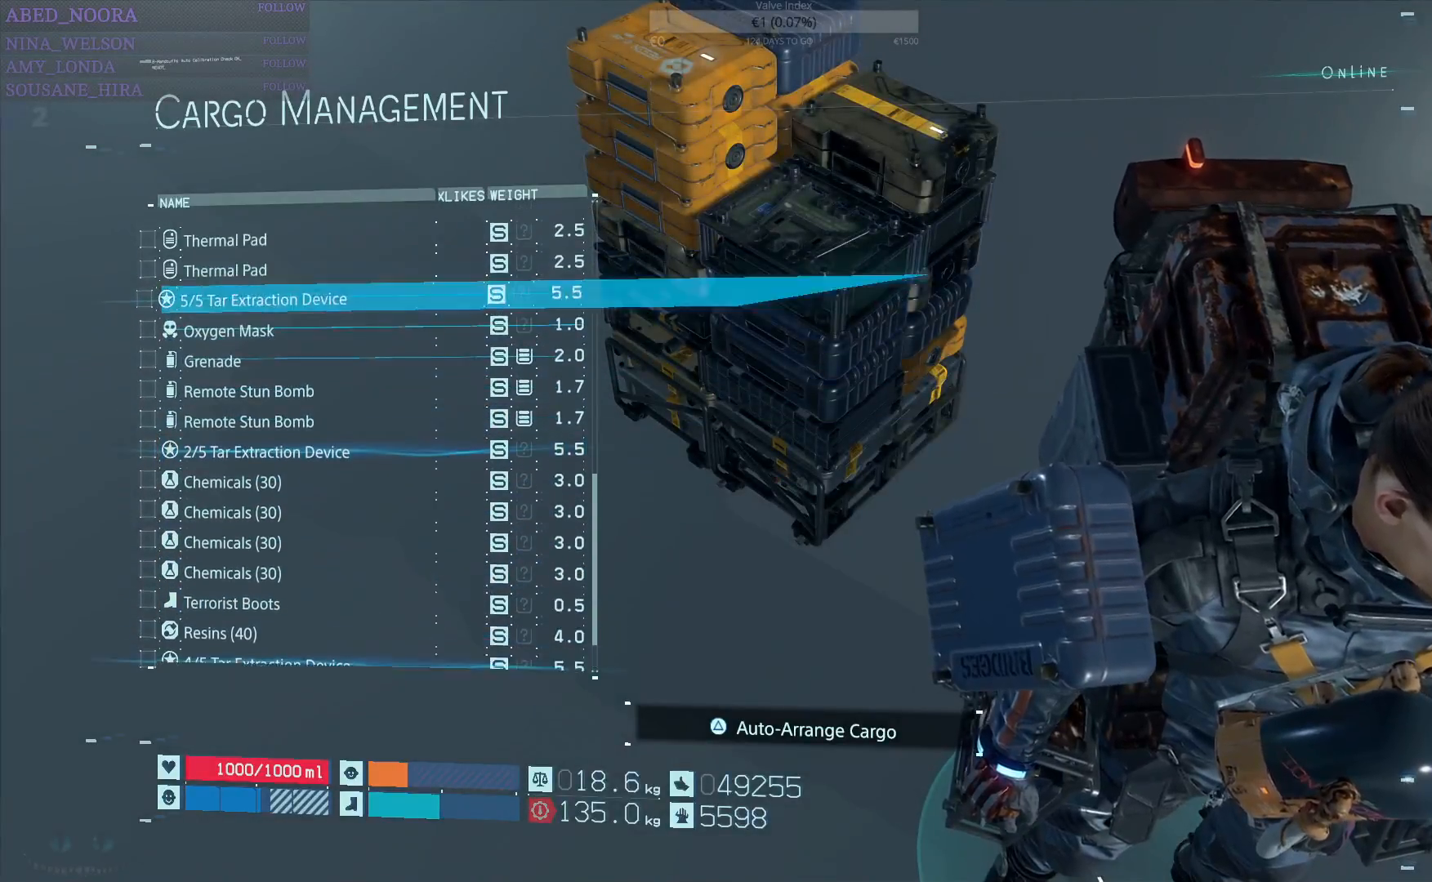
{"buttons": ["DPAD_UP"], "left_stick": "center", "right_stick": "center", "events": [[50, "DPAD_UP", "up"], [133, "DPAD_UP", "down"]]}
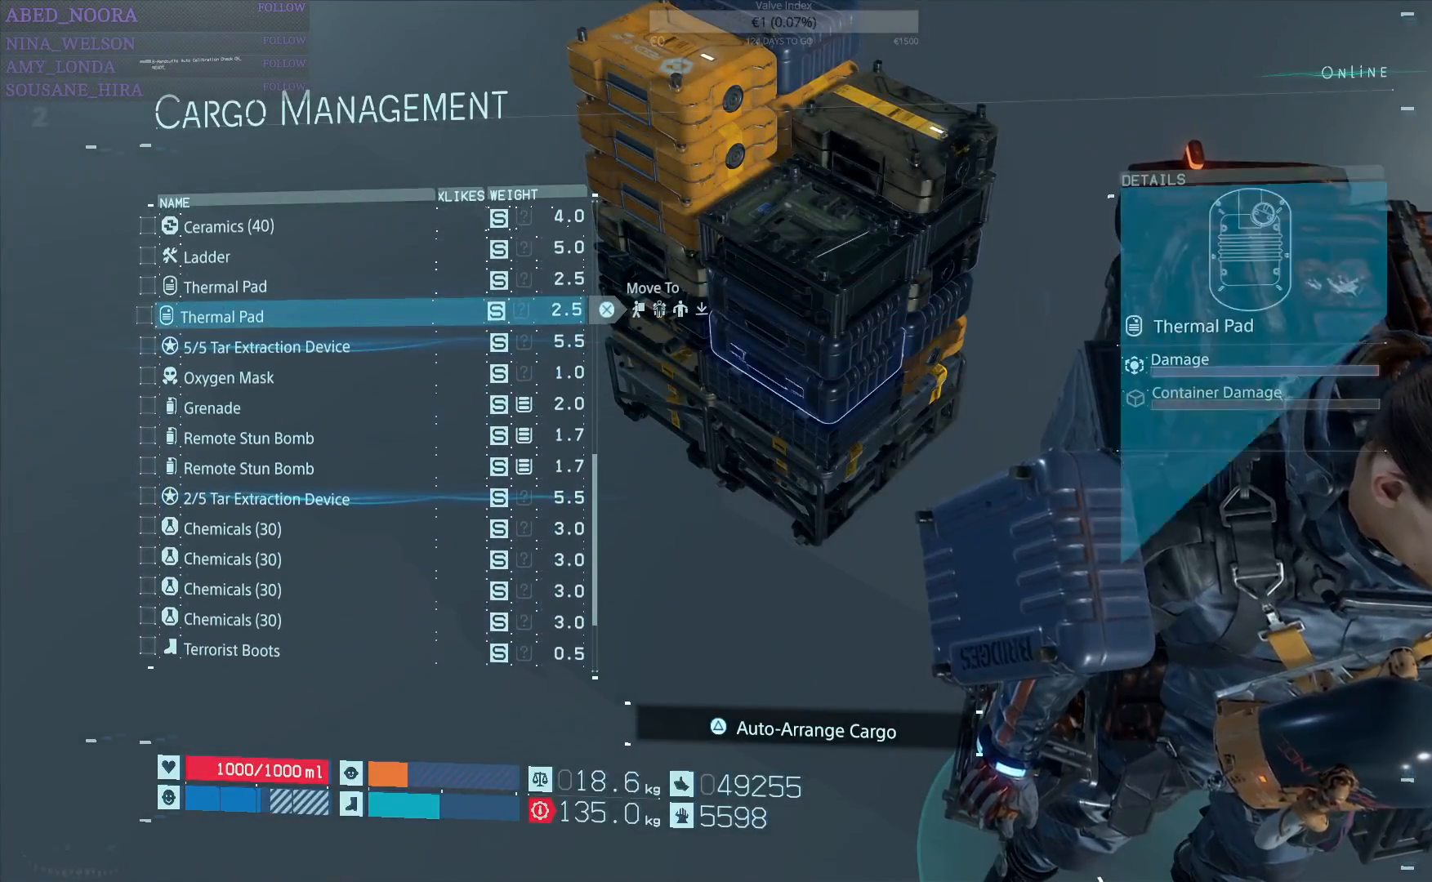
{"buttons": ["CROSS"], "left_stick": "center", "right_stick": "center", "events": [[33, "DPAD_UP", "up"], [233, "DPAD_UP", "down"], [333, "DPAD_UP", "up"], [433, "CROSS", "down"]]}
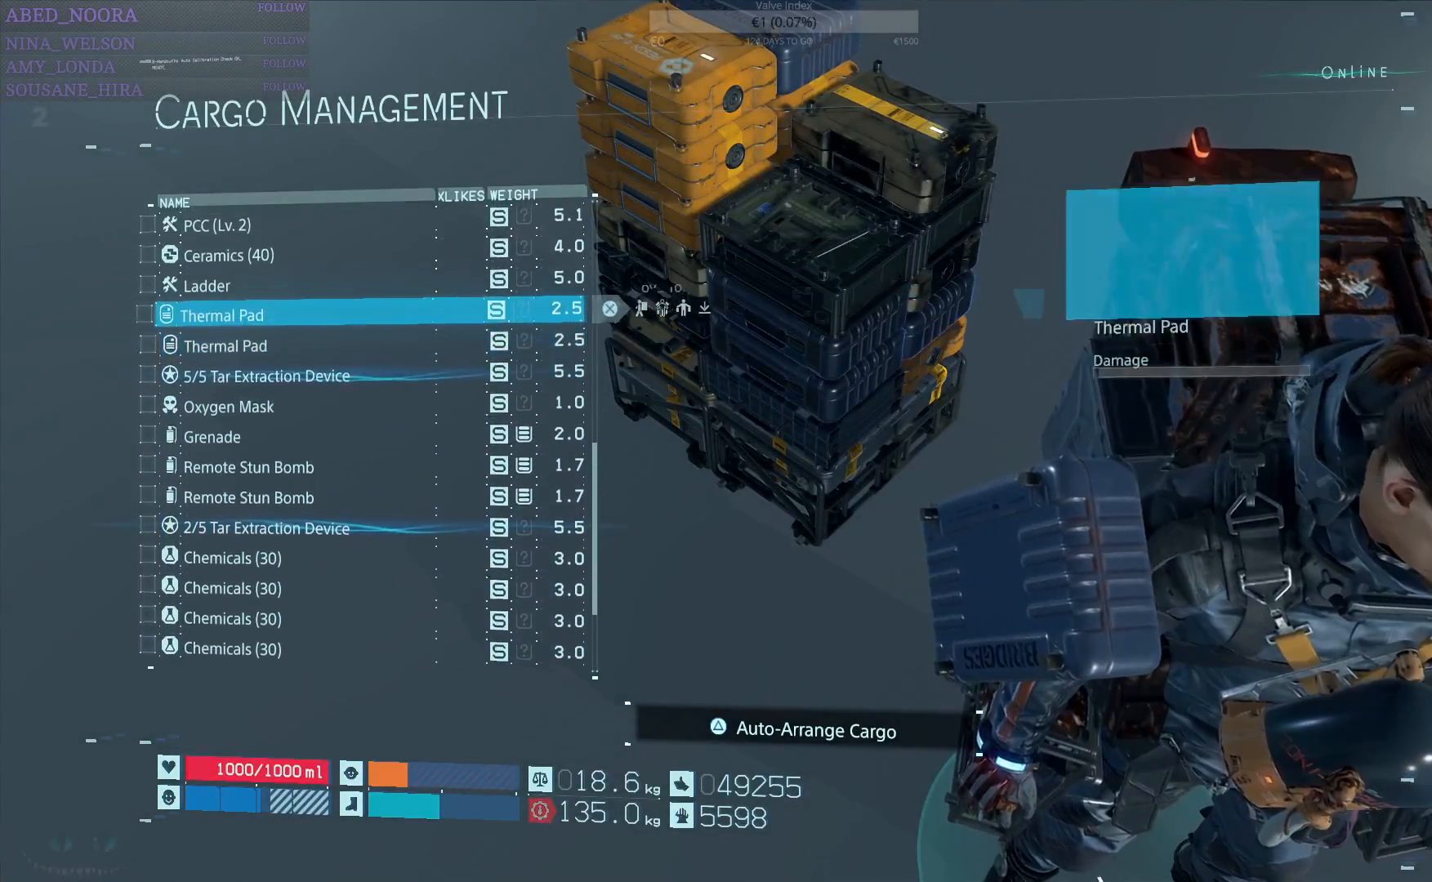
{"buttons": [], "left_stick": "center", "right_stick": "center", "events": [[33, "CROSS", "up"]]}
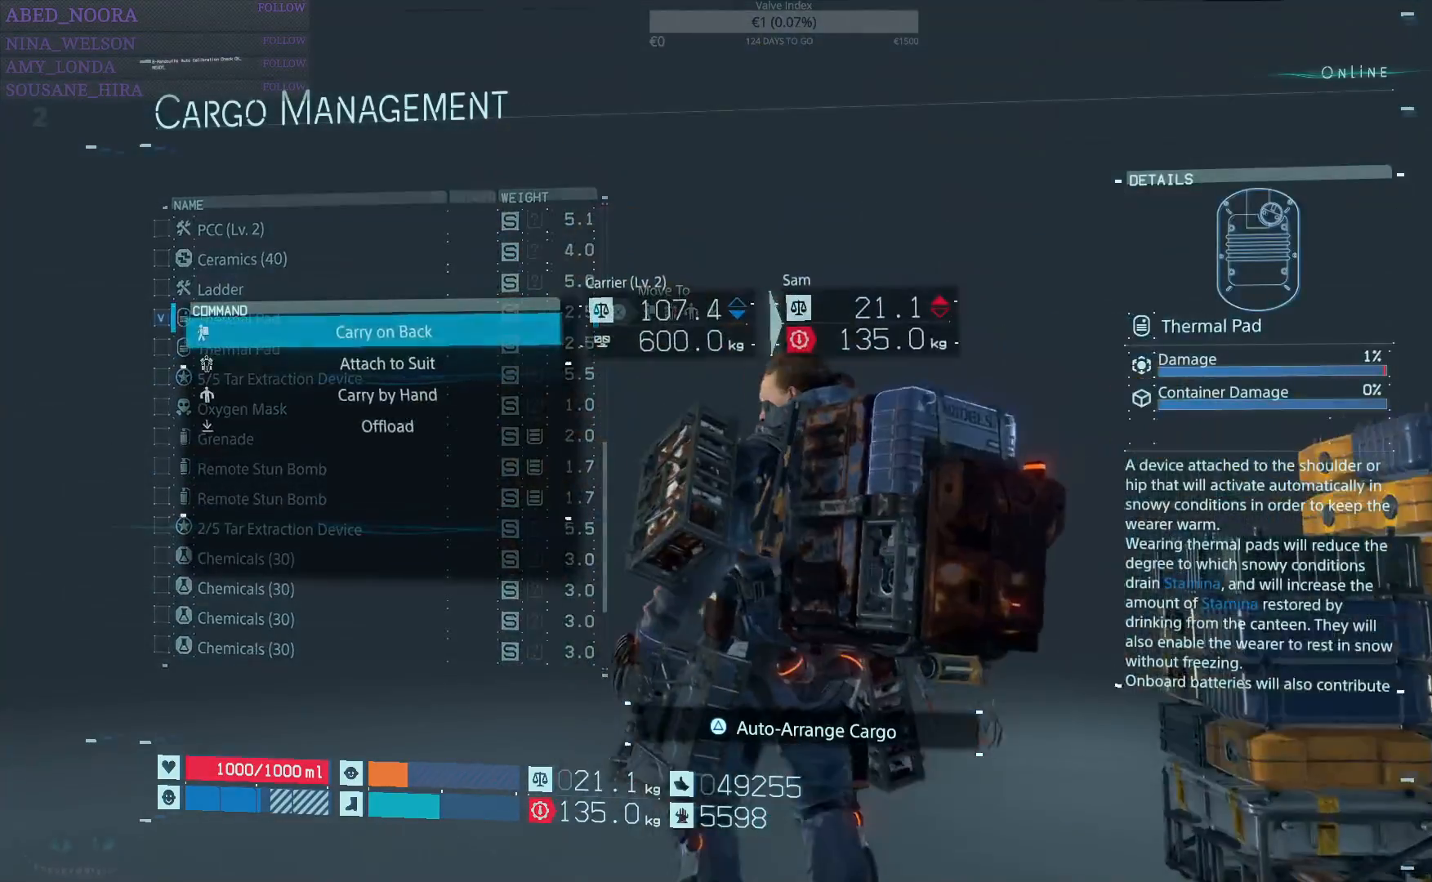
{"buttons": [], "left_stick": "center", "right_stick": "center", "events": []}
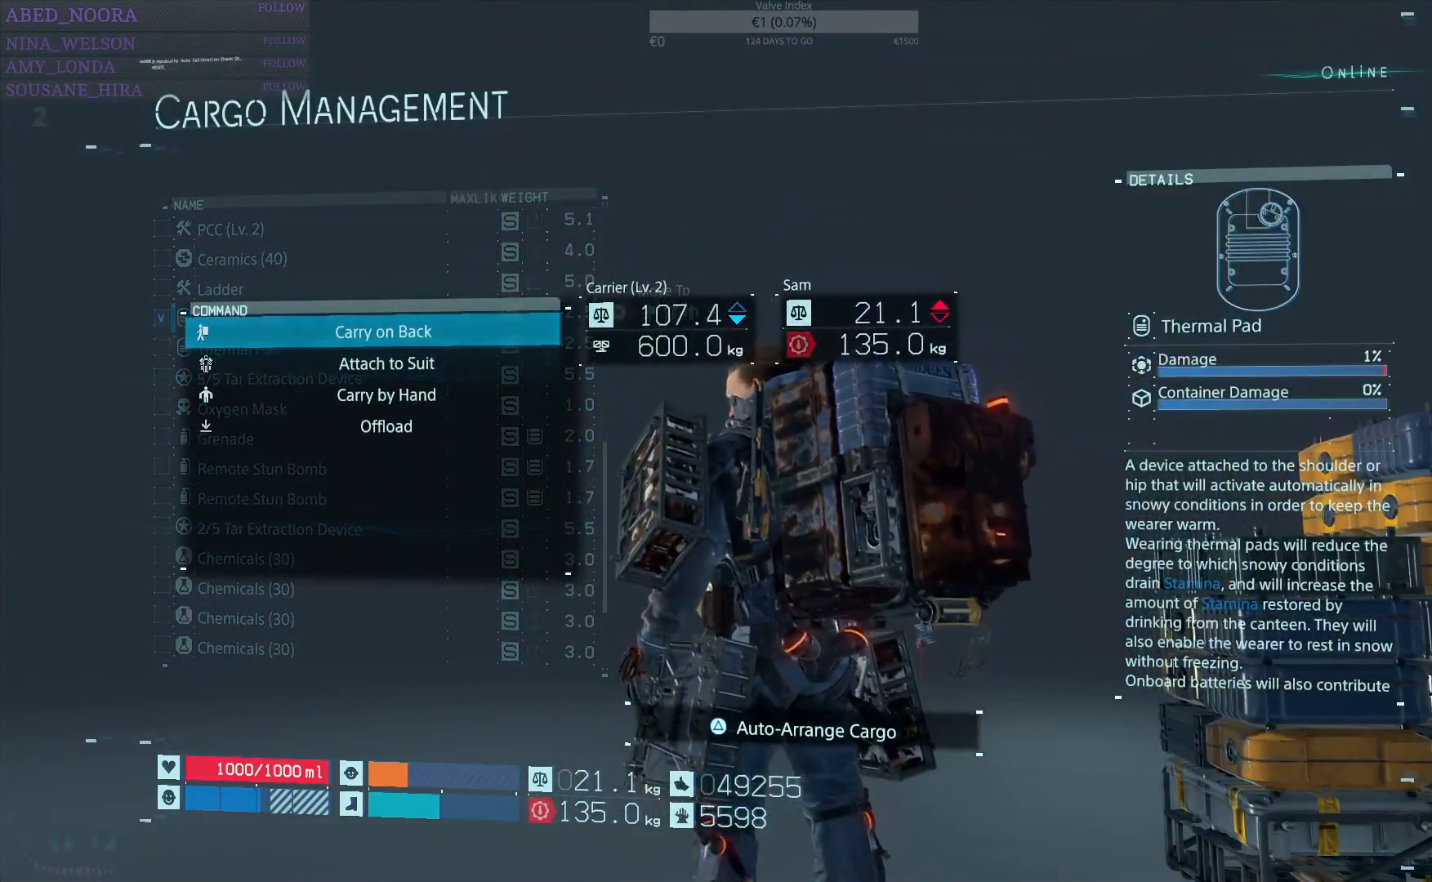
{"buttons": [], "left_stick": "center", "right_stick": "center", "events": [[17, "DPAD_DOWN", "down"], [133, "DPAD_DOWN", "up"], [317, "DPAD_DOWN", "down"], [400, "DPAD_DOWN", "up"]]}
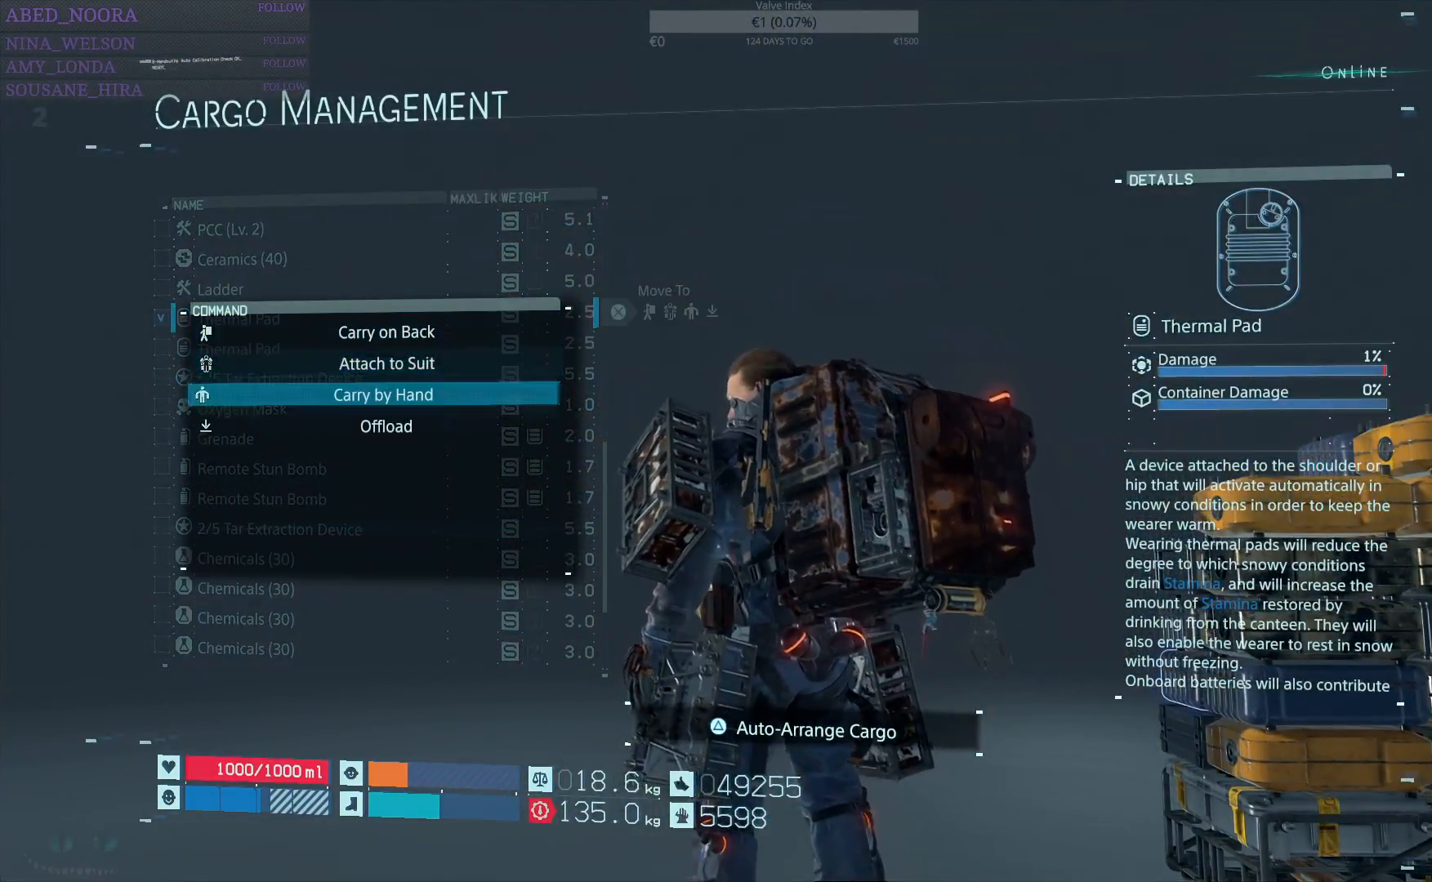
{"buttons": ["CROSS"], "left_stick": "center", "right_stick": "center", "events": [[217, "DPAD_UP", "down"], [333, "DPAD_UP", "up"], [433, "CROSS", "down"]]}
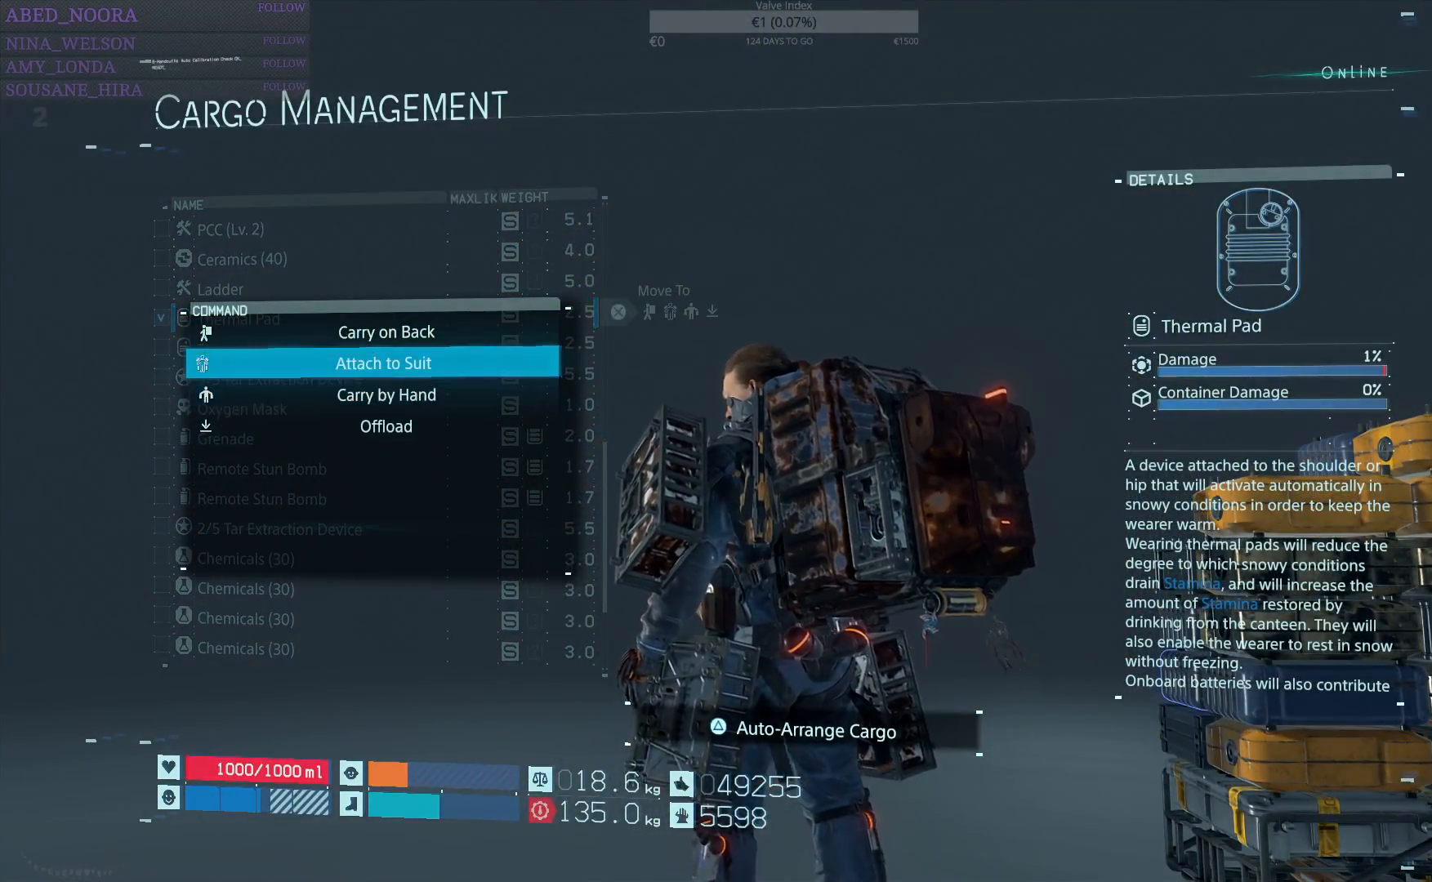
{"buttons": [], "left_stick": "center", "right_stick": "center", "events": [[33, "CROSS", "up"]]}
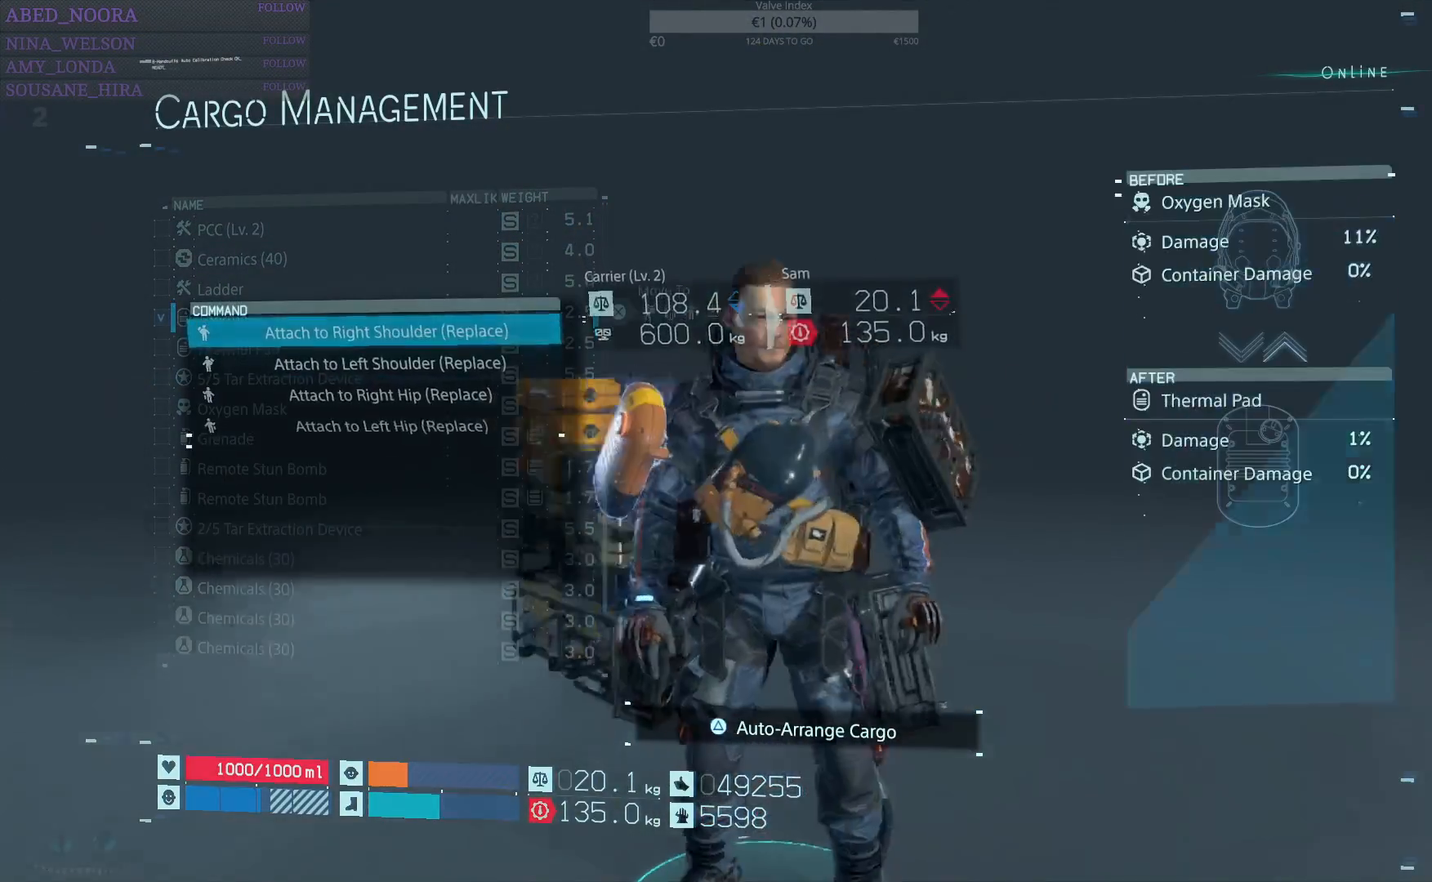
{"buttons": [], "left_stick": "center", "right_stick": "center", "events": [[150, "DPAD_UP", "down"], [250, "DPAD_UP", "up"]]}
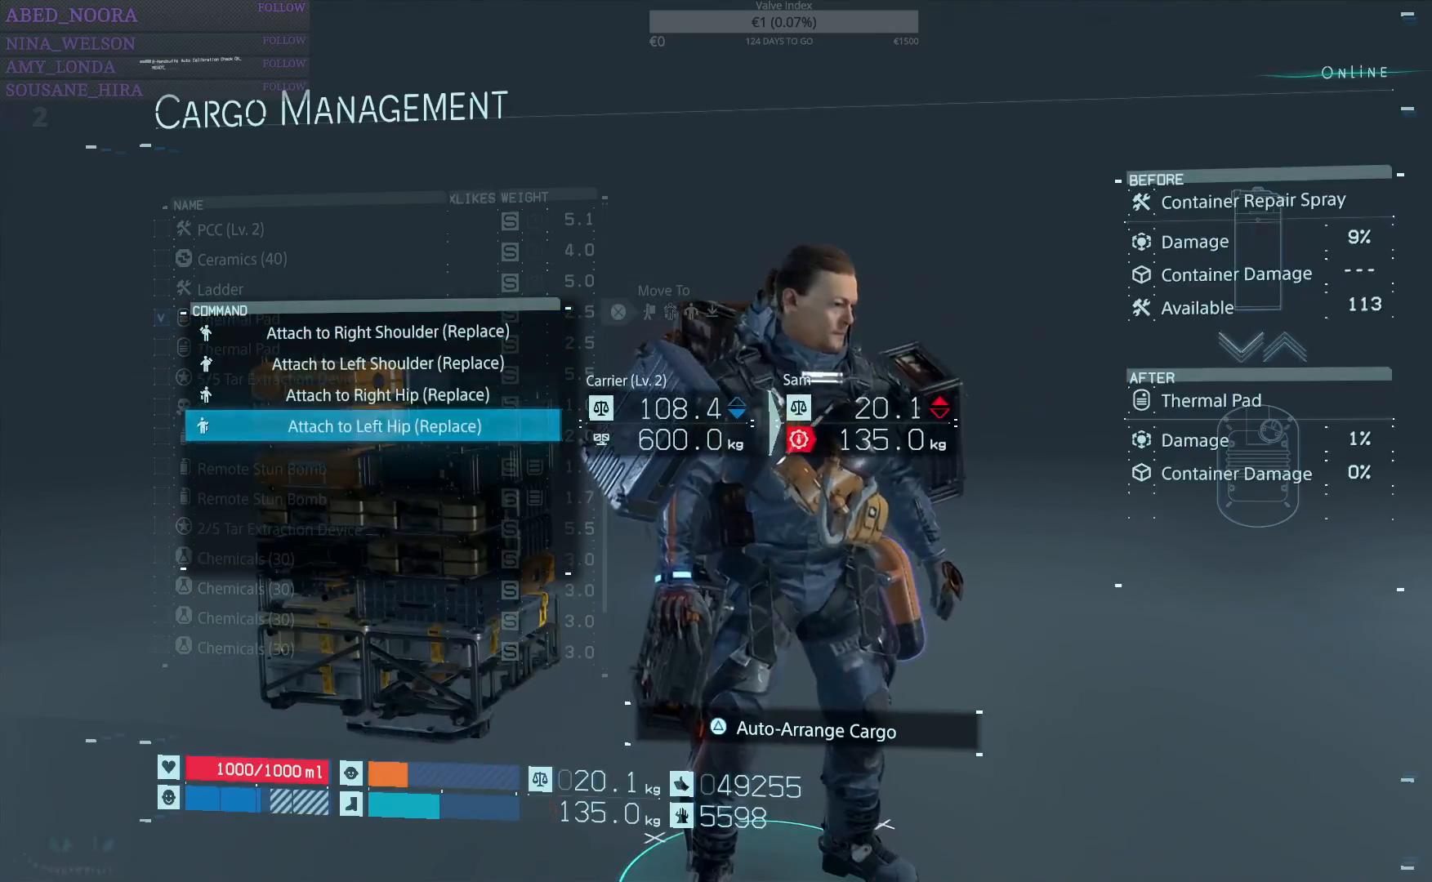
{"buttons": [], "left_stick": "center", "right_stick": "center", "events": []}
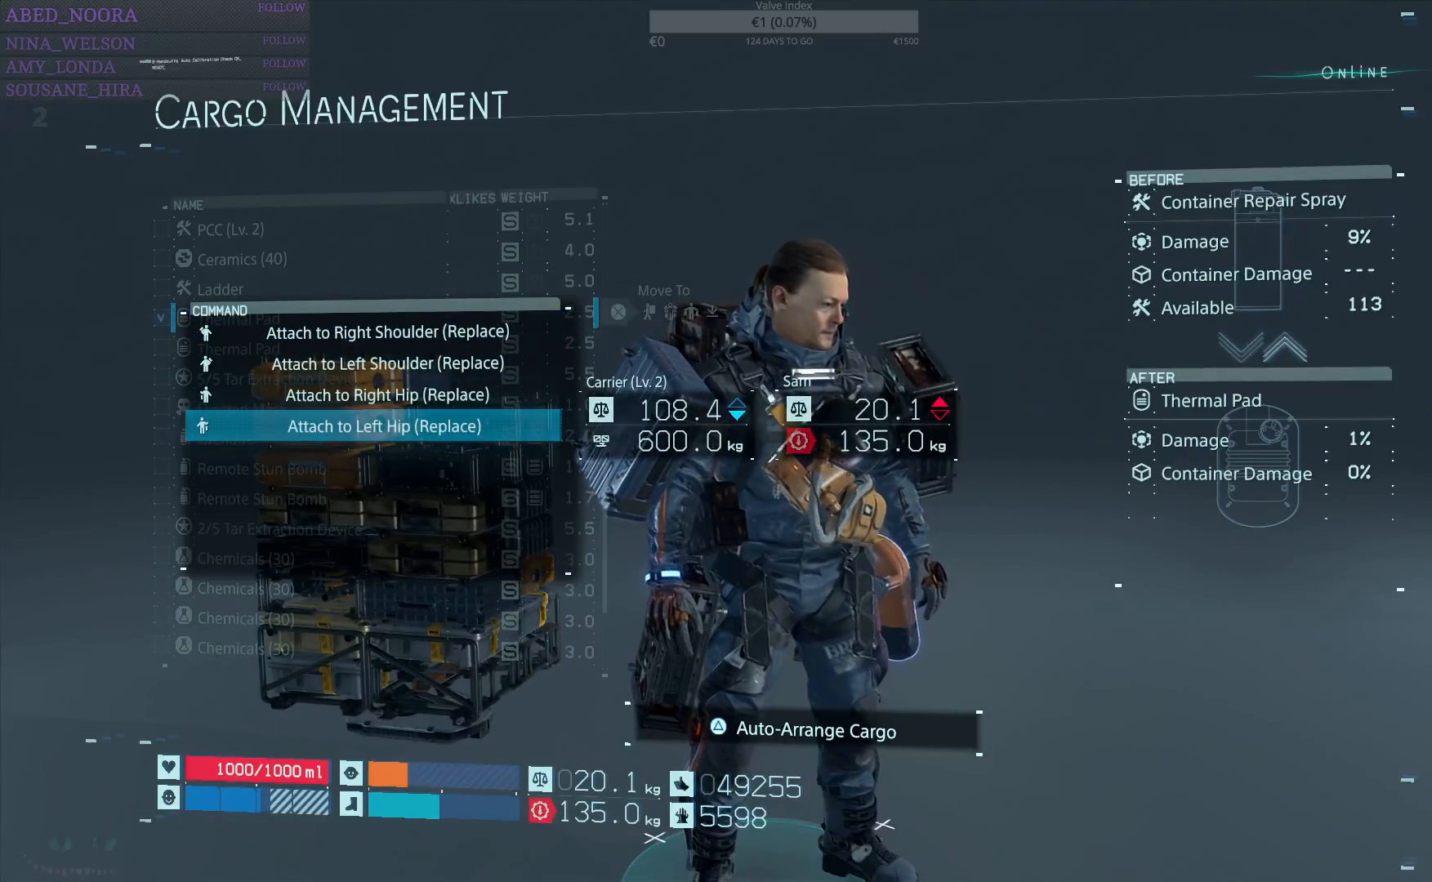
{"buttons": [], "left_stick": "center", "right_stick": "center", "events": [[333, "CROSS", "down"], [433, "CROSS", "up"]]}
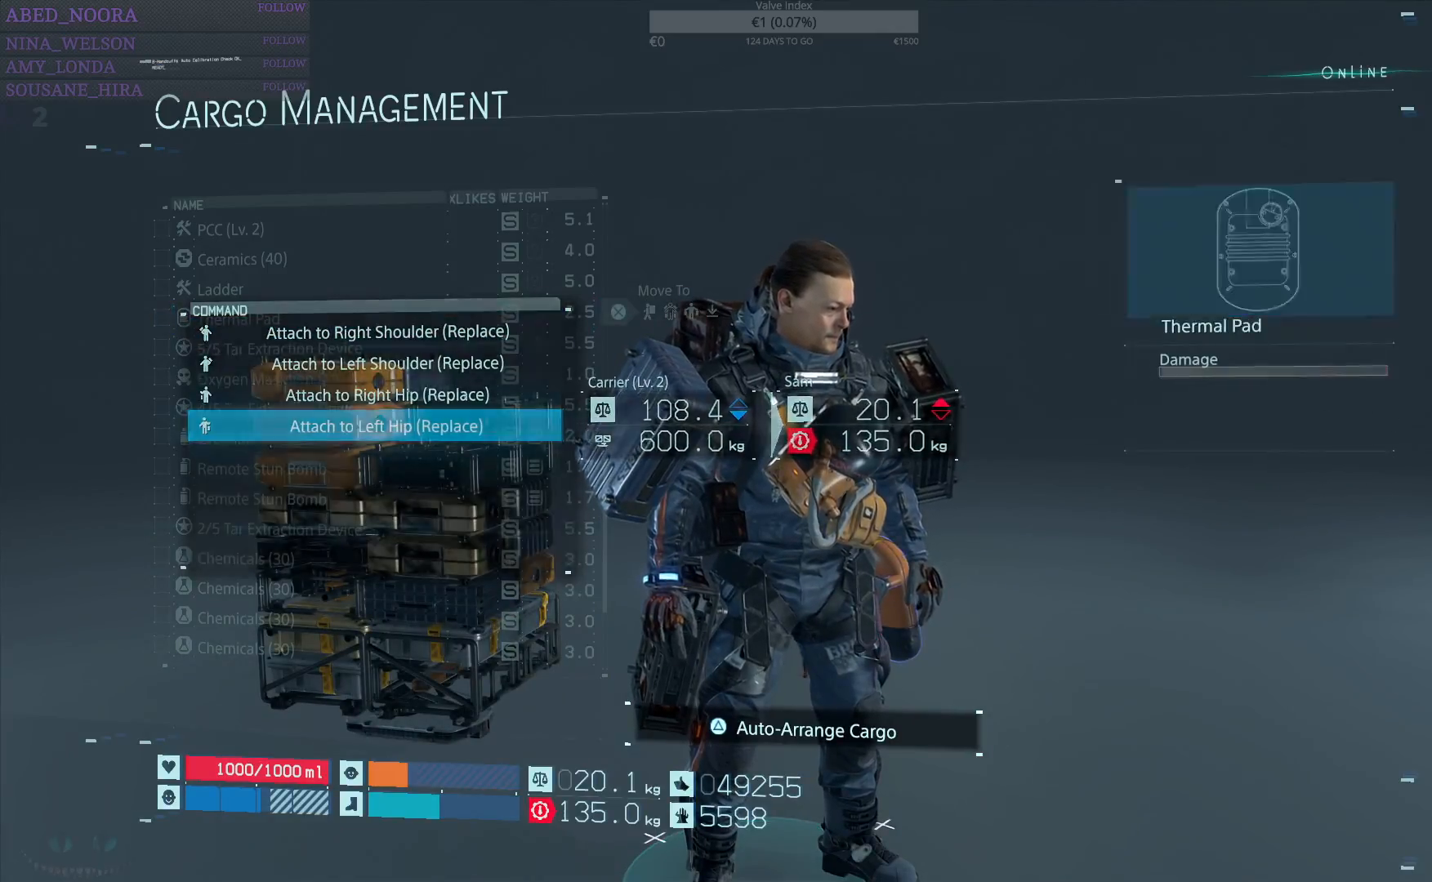
{"buttons": [], "left_stick": "center", "right_stick": "center", "events": []}
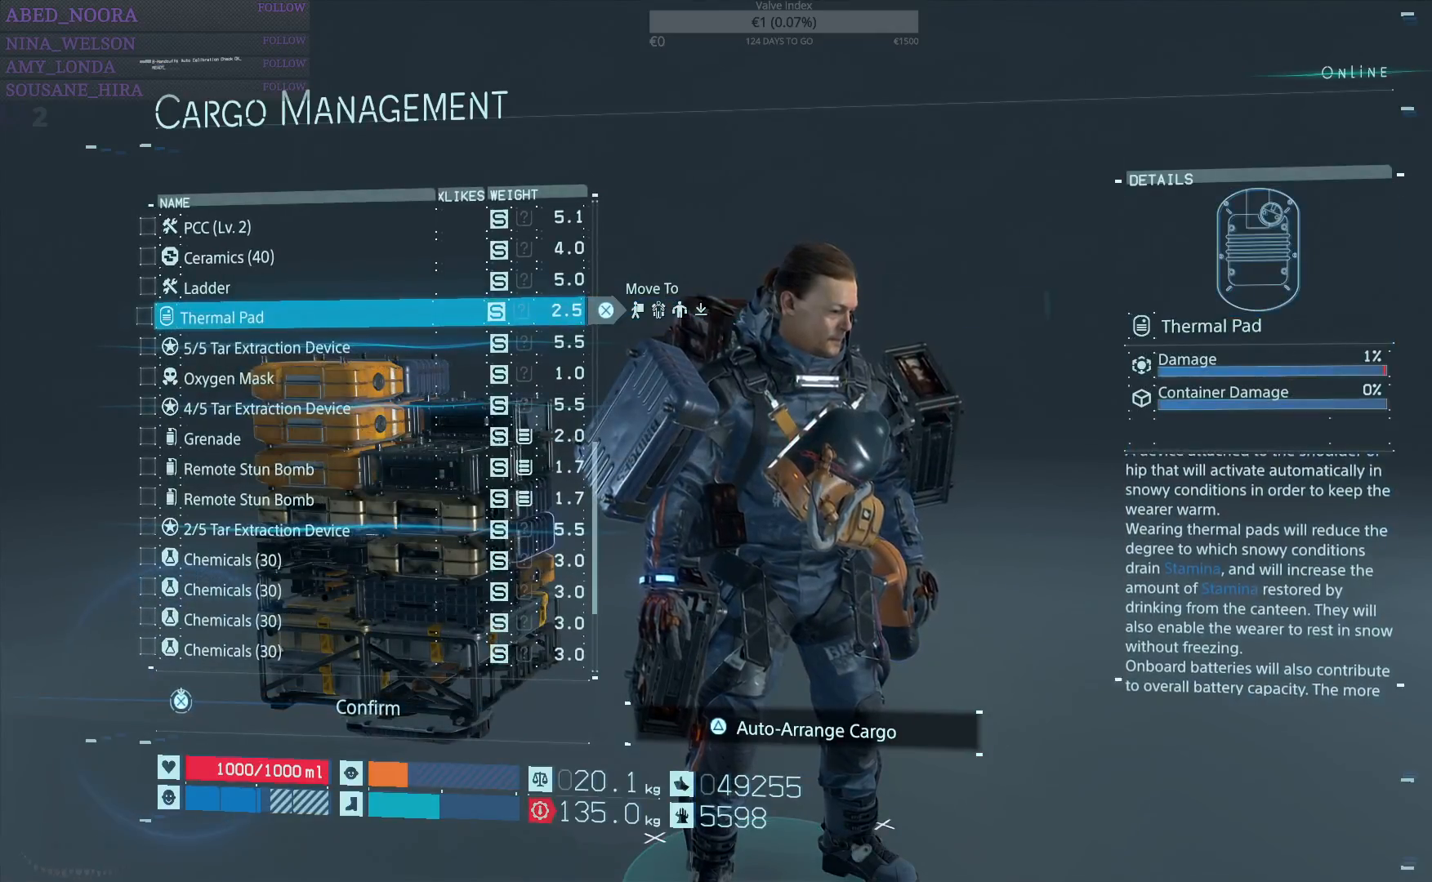
{"buttons": [], "left_stick": "center", "right_stick": "center", "events": [[333, "DPAD_UP", "down"], [417, "DPAD_UP", "up"]]}
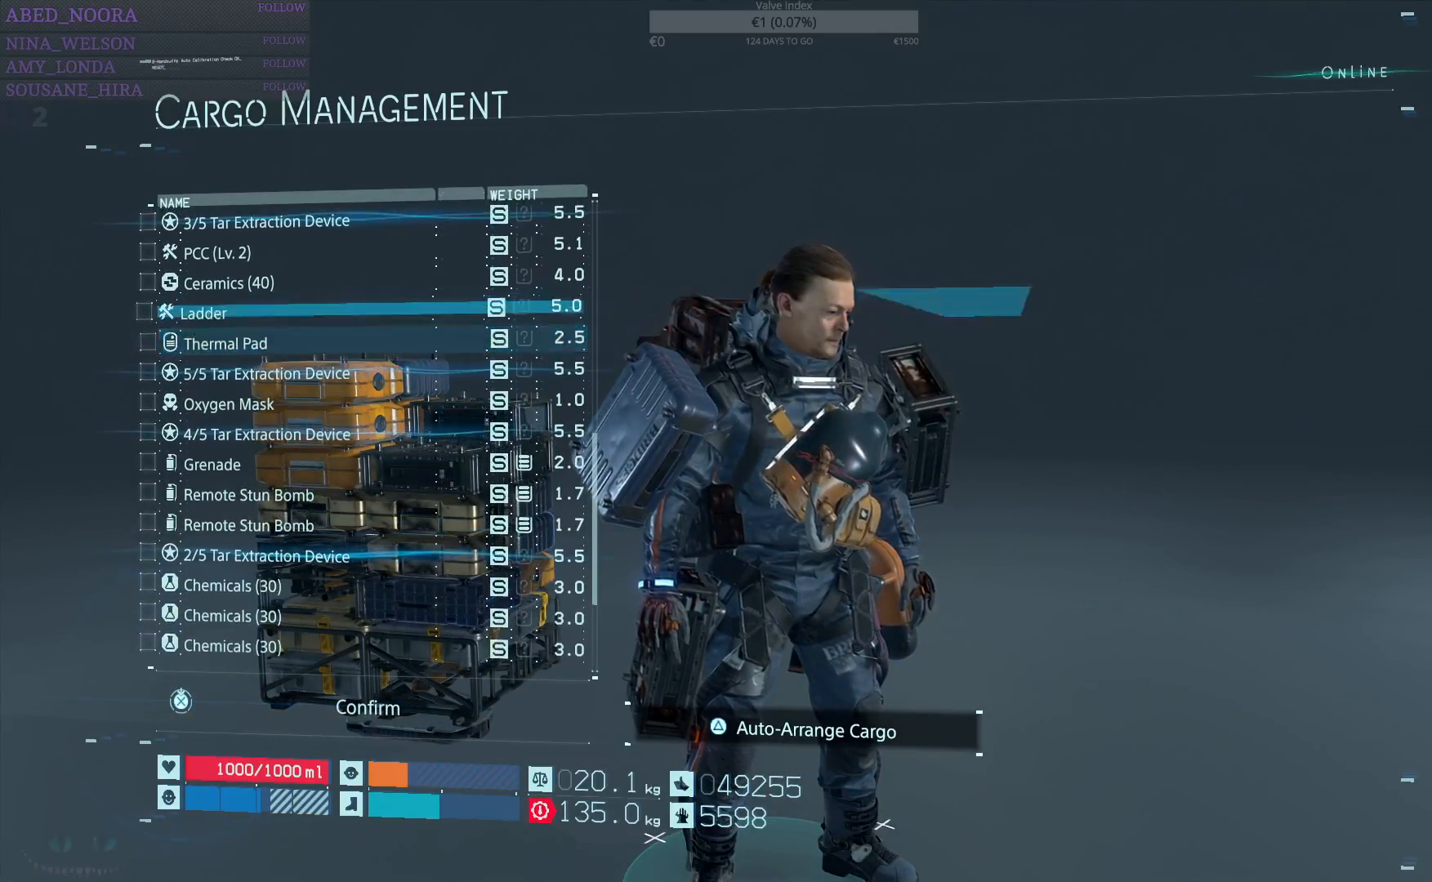
{"buttons": [], "left_stick": "center", "right_stick": "center", "events": []}
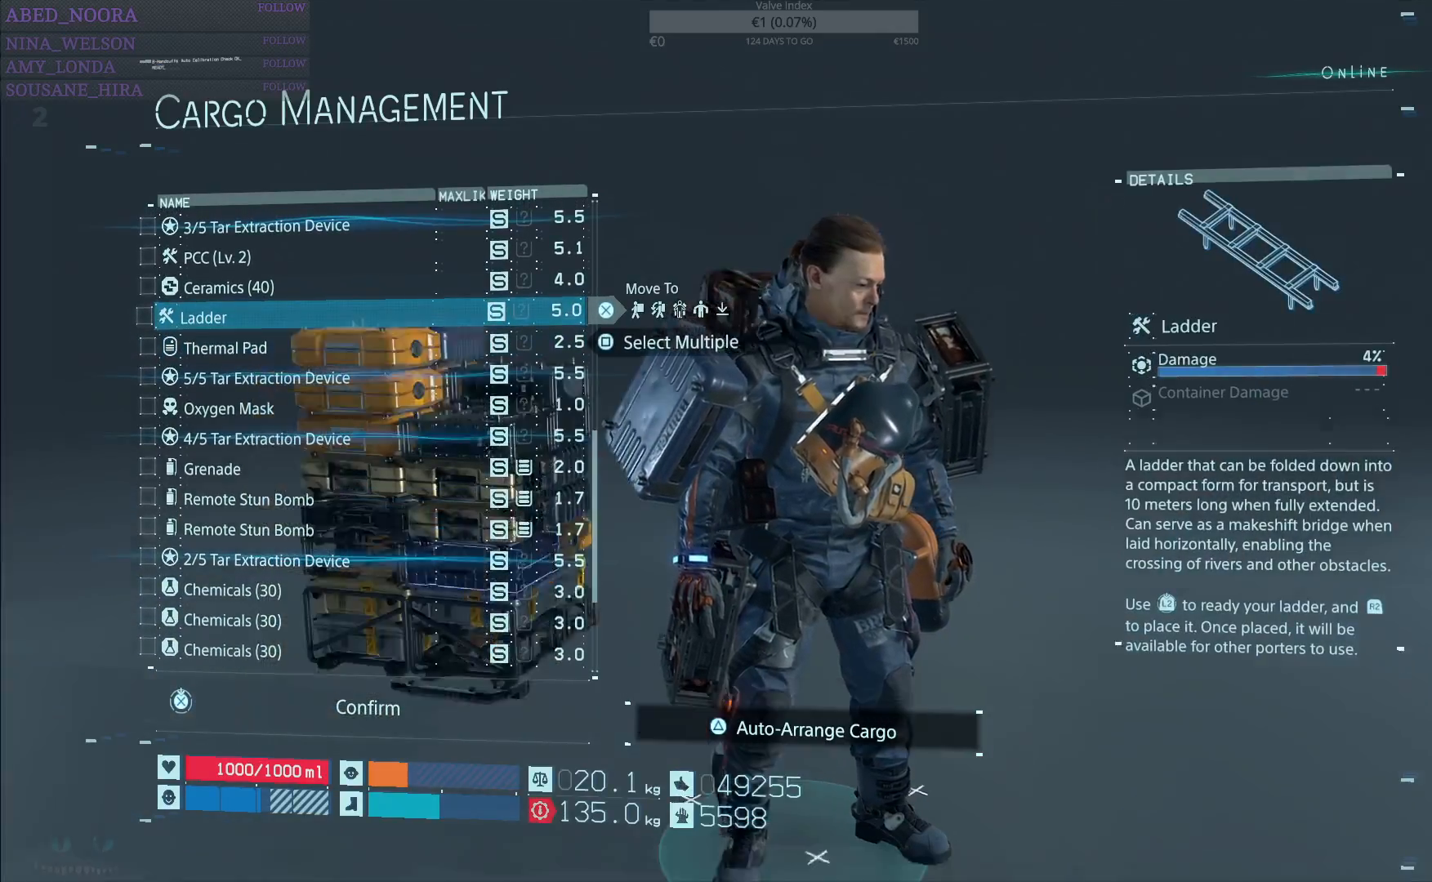
{"buttons": [], "left_stick": "center", "right_stick": "center", "events": [[150, "DPAD_UP", "down"], [250, "DPAD_UP", "up"]]}
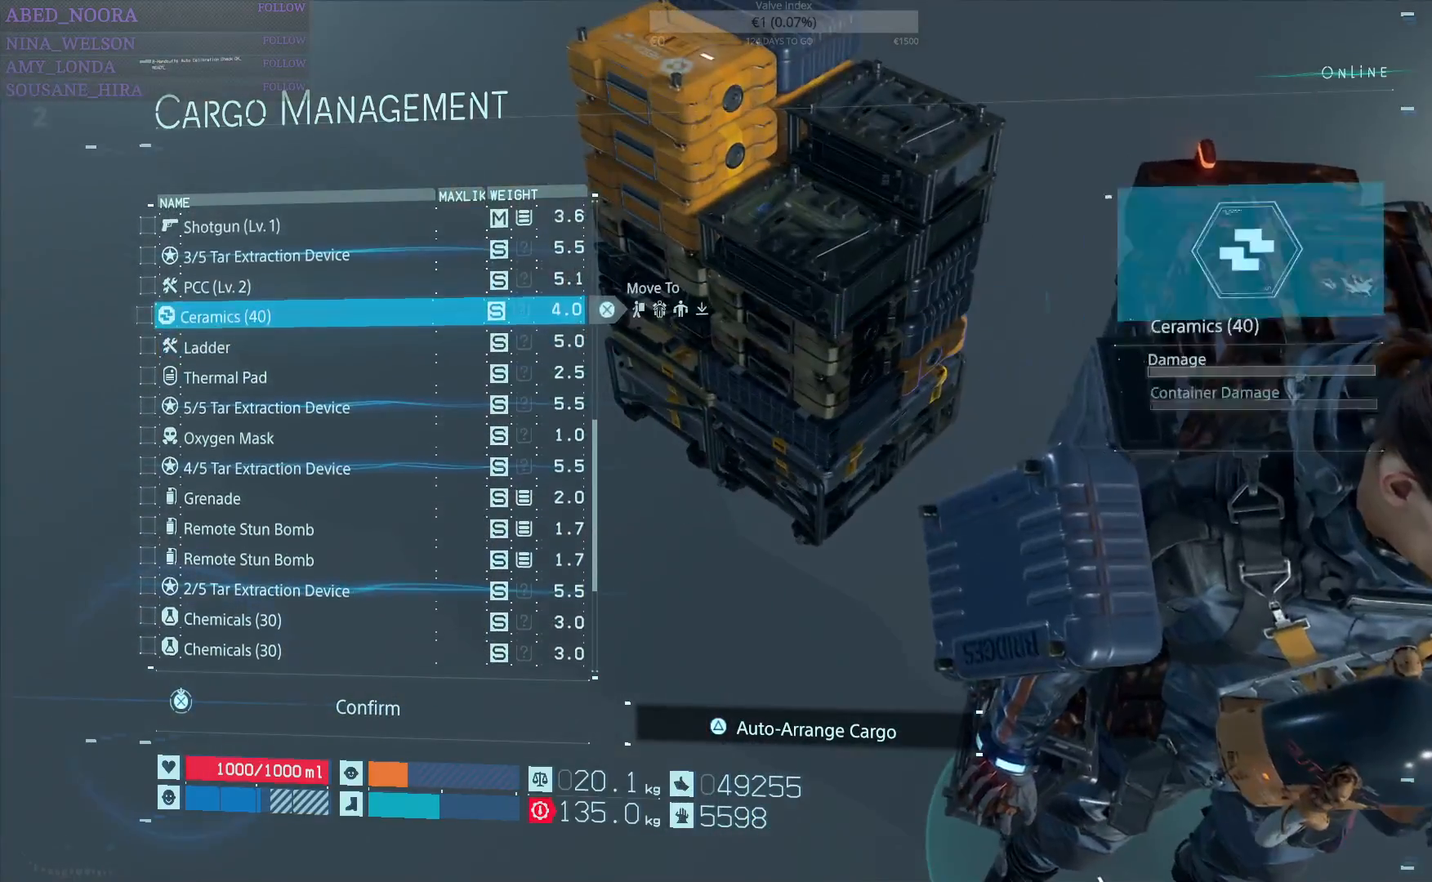
{"buttons": [], "left_stick": "center", "right_stick": "center", "events": [[317, "DPAD_DOWN", "down"], [400, "DPAD_DOWN", "up"]]}
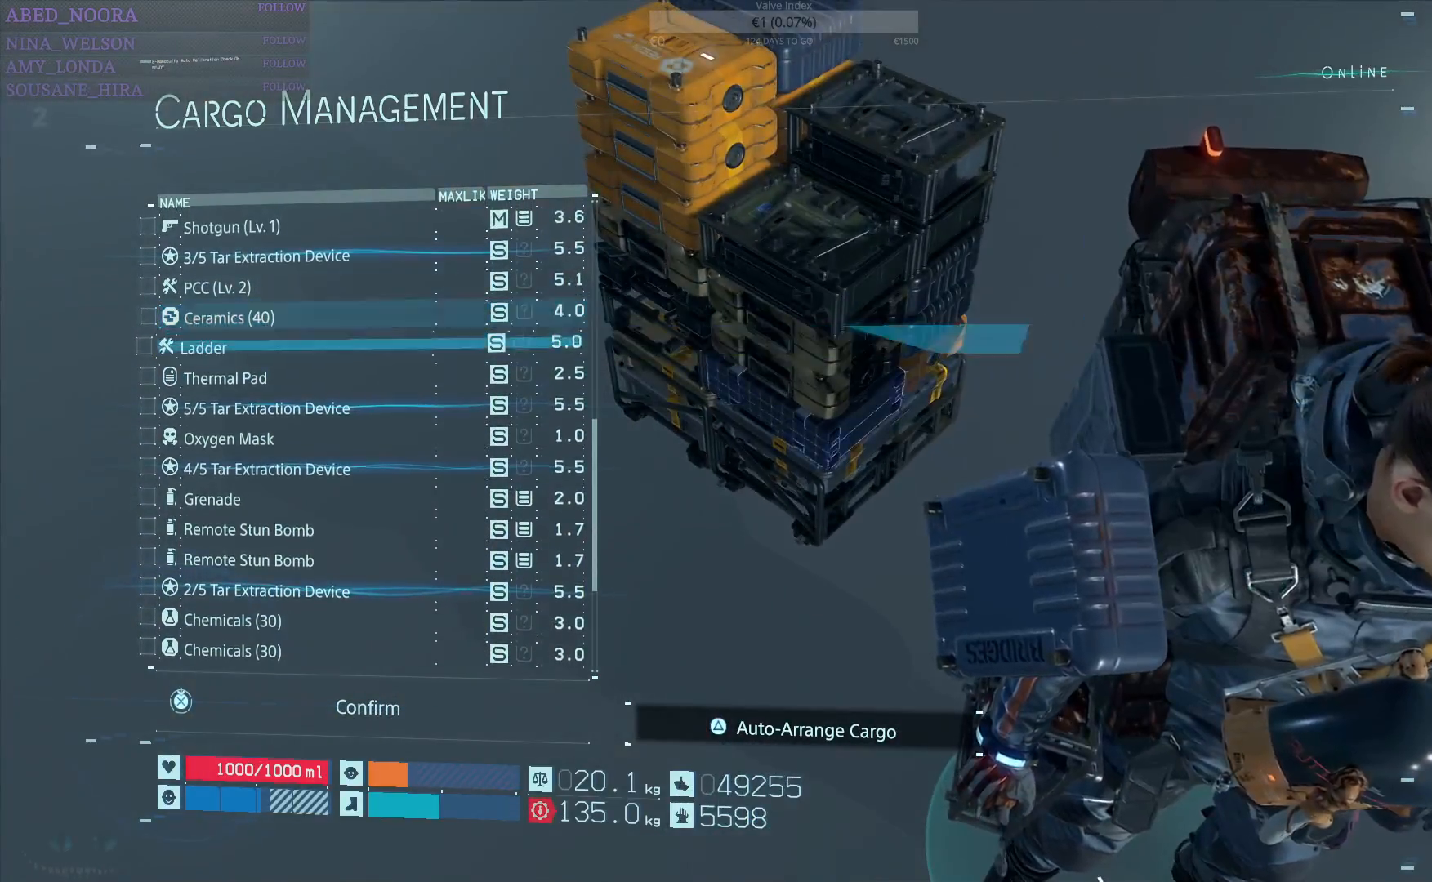
{"buttons": [], "left_stick": "center", "right_stick": "center", "events": [[50, "DPAD_DOWN", "down"], [150, "DPAD_DOWN", "up"]]}
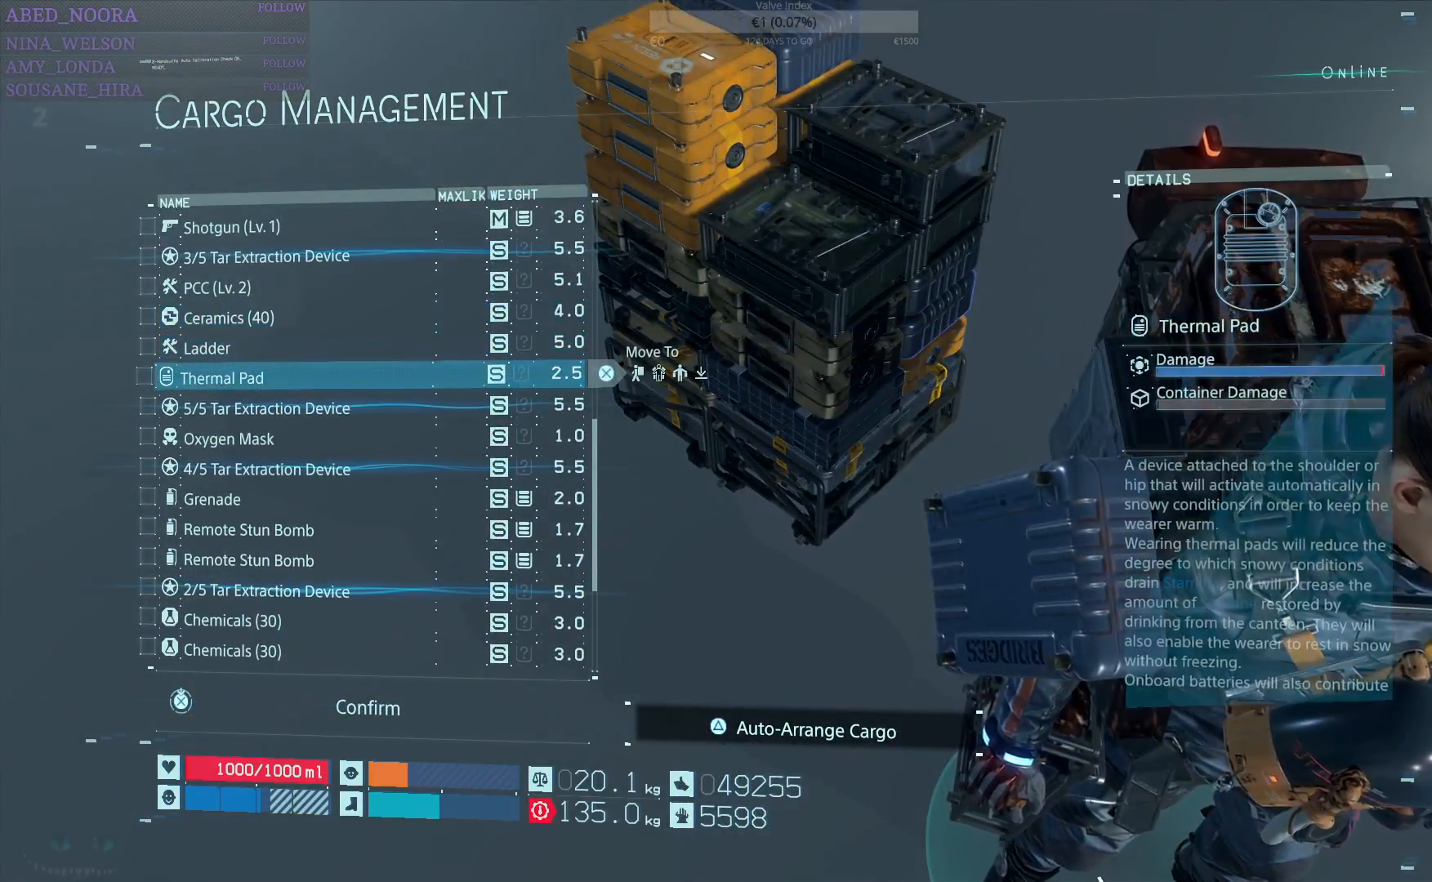
{"buttons": [], "left_stick": "center", "right_stick": "center", "events": []}
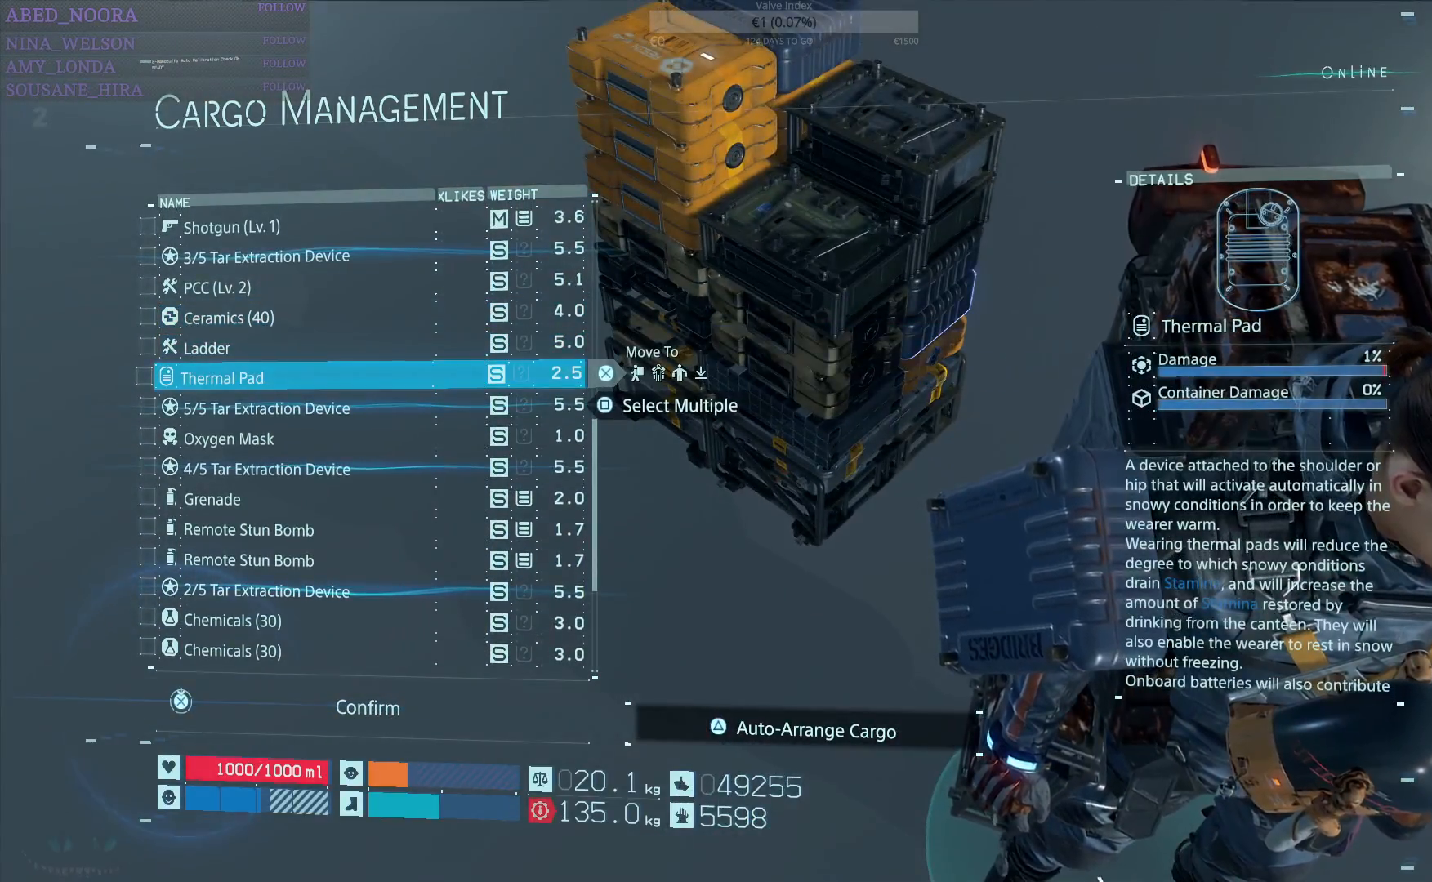
{"buttons": [], "left_stick": "center", "right_stick": "center", "events": [[17, "CROSS", "down"], [100, "CROSS", "up"]]}
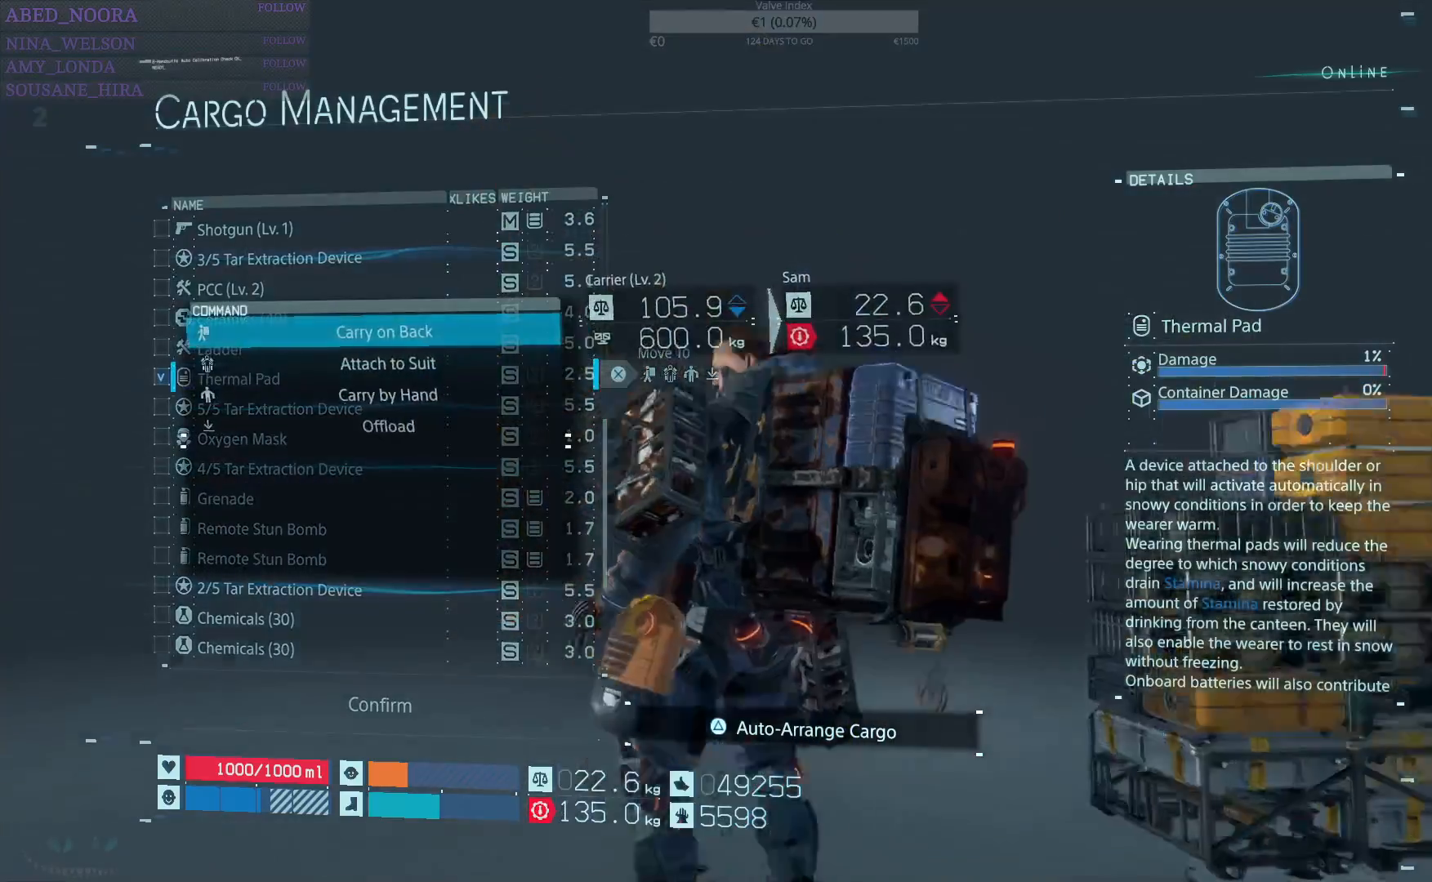
{"buttons": [], "left_stick": "center", "right_stick": "center", "events": [[150, "DPAD_DOWN", "down"], [233, "DPAD_DOWN", "up"], [367, "DPAD_DOWN", "down"], [467, "DPAD_DOWN", "up"]]}
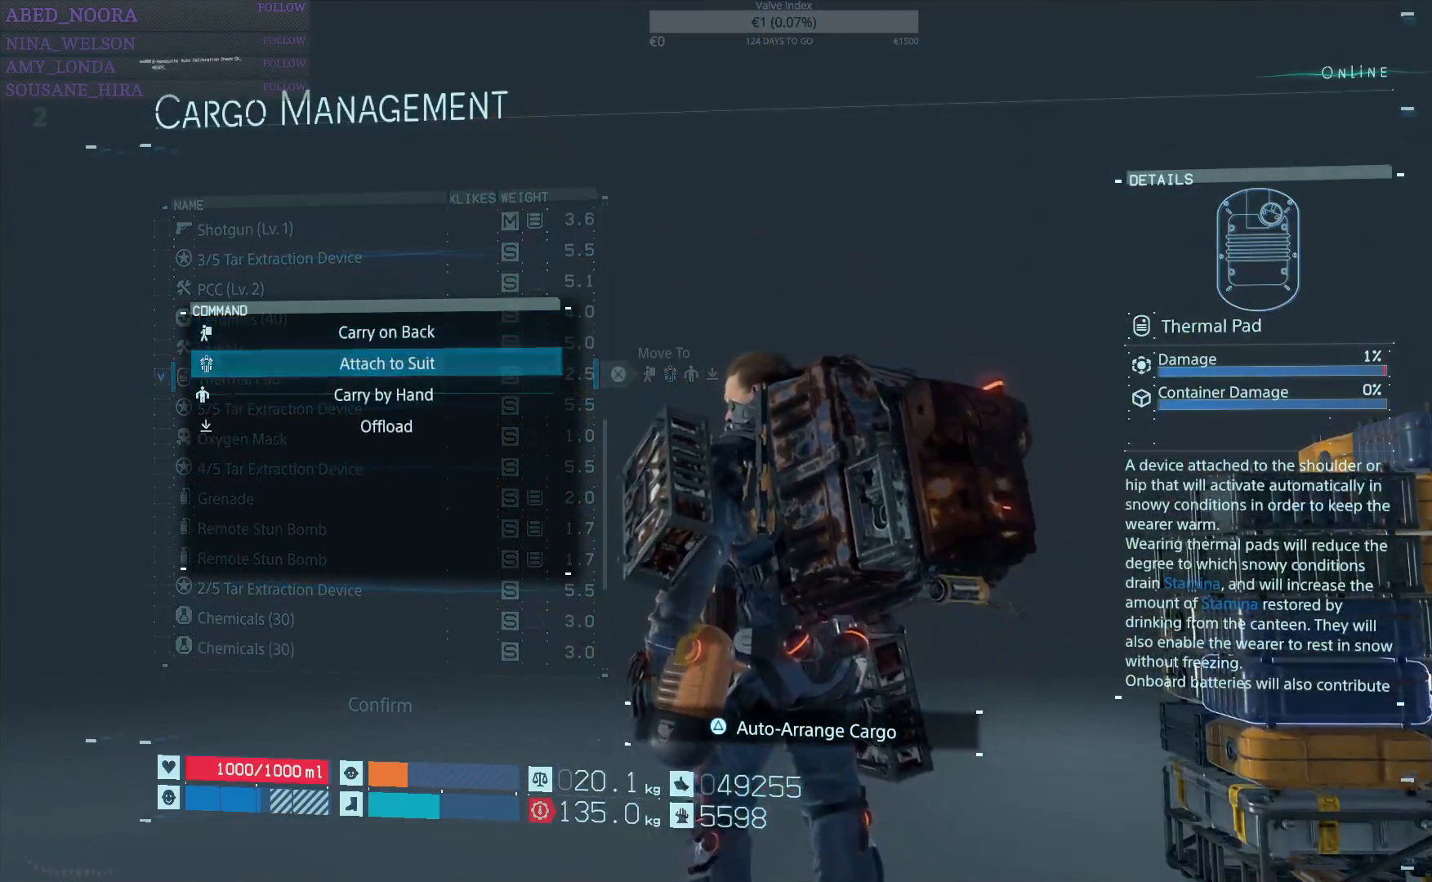
{"buttons": [], "left_stick": "center", "right_stick": "center", "events": [[250, "DPAD_UP", "down"], [317, "DPAD_UP", "up"]]}
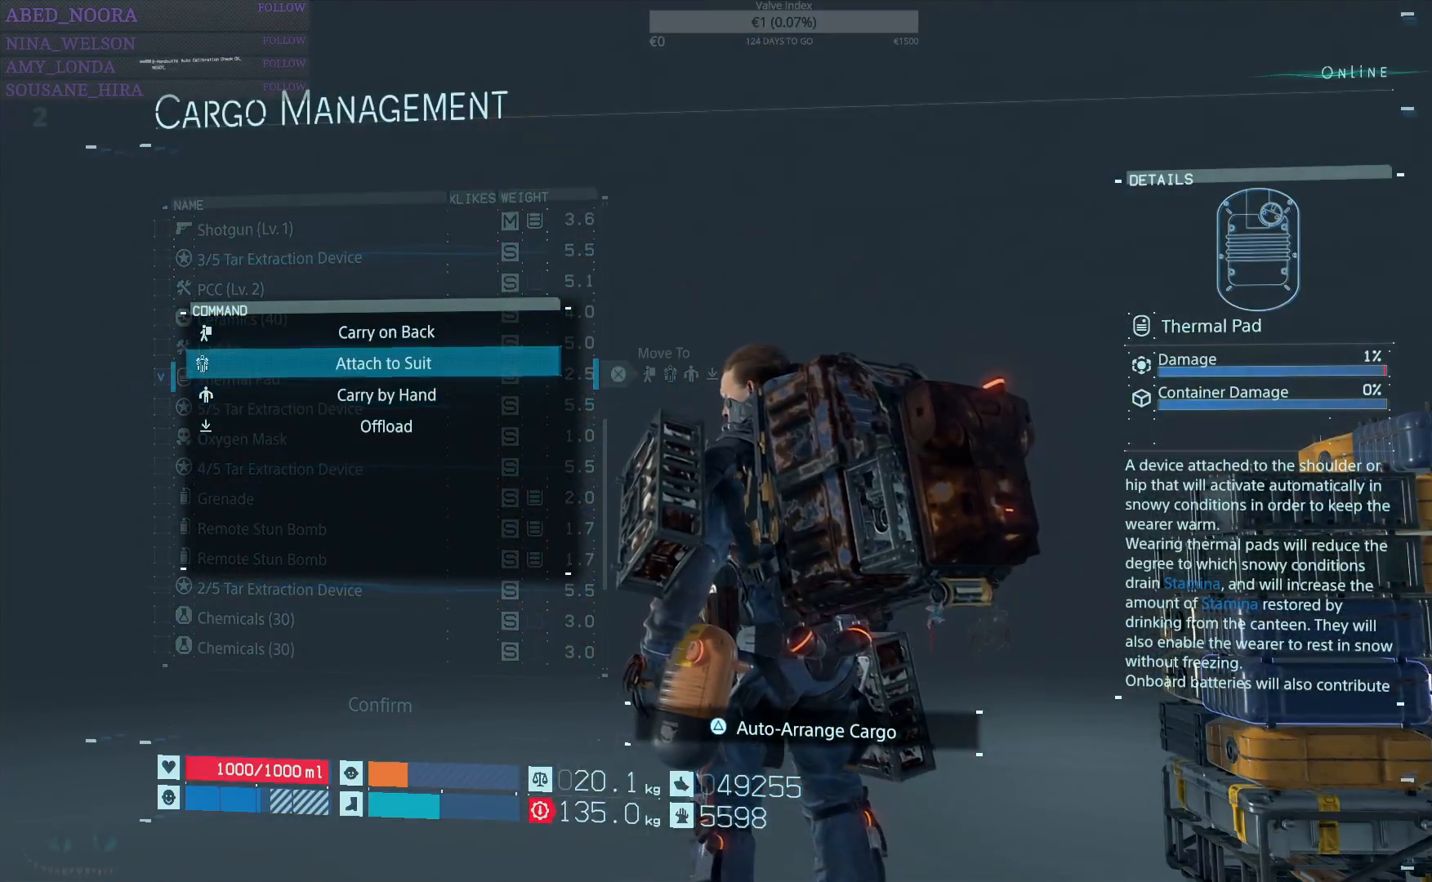
{"buttons": [], "left_stick": "center", "right_stick": "center", "events": [[133, "DPAD_UP", "down"], [200, "DPAD_UP", "up"], [400, "DPAD_DOWN", "down"], [483, "DPAD_DOWN", "up"]]}
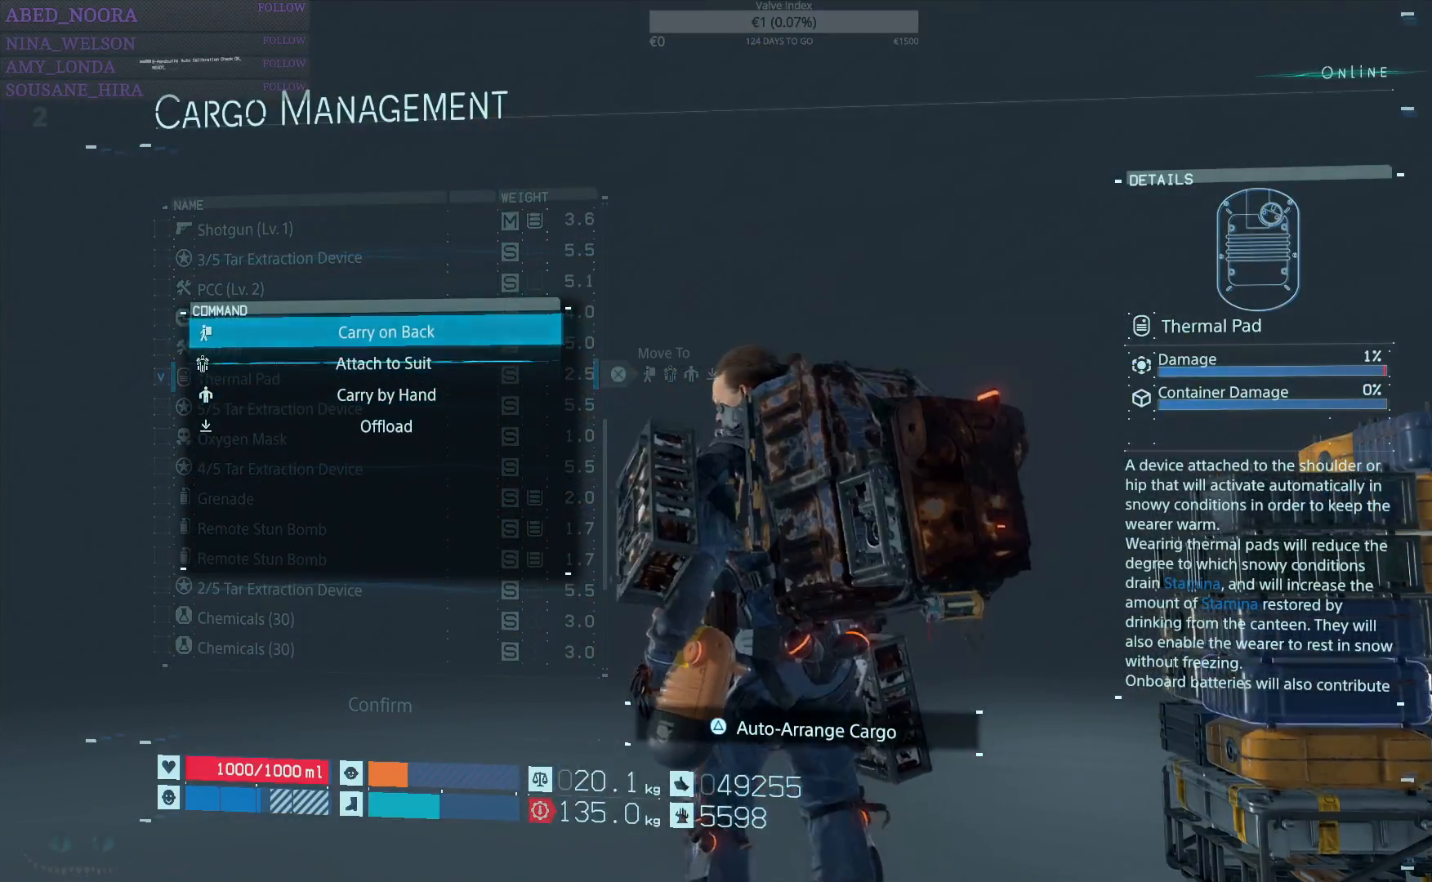
{"buttons": [], "left_stick": "center", "right_stick": "center", "events": [[50, "CROSS", "down"], [167, "CROSS", "up"]]}